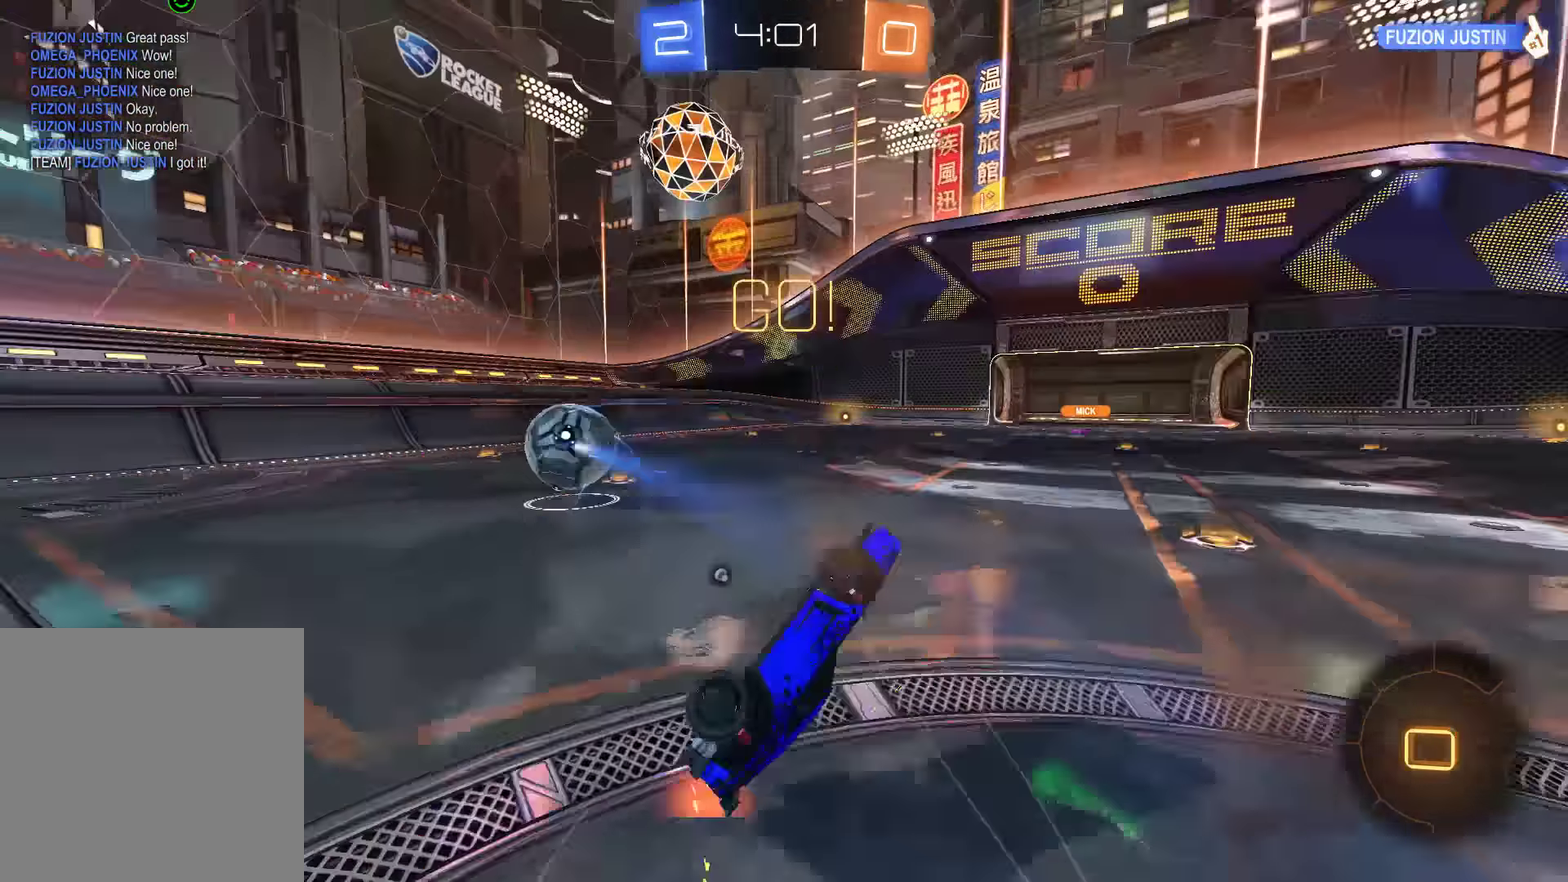
Gameplay with a controller (Xbox layout); each line is a JSON object with the inputs held at the frame after it. "events" lists button and stick changes between this image and that frame as [ms after this image, input, new state], when the widget could be followed in between. Not read: DPAD_RIGHT.
{"buttons": ["B"], "left_stick": "center", "right_stick": "center", "events": [[17, "L2", "up"], [283, "Y", "down"], [350, "Y", "up"], [450, "left_stick", "center"]]}
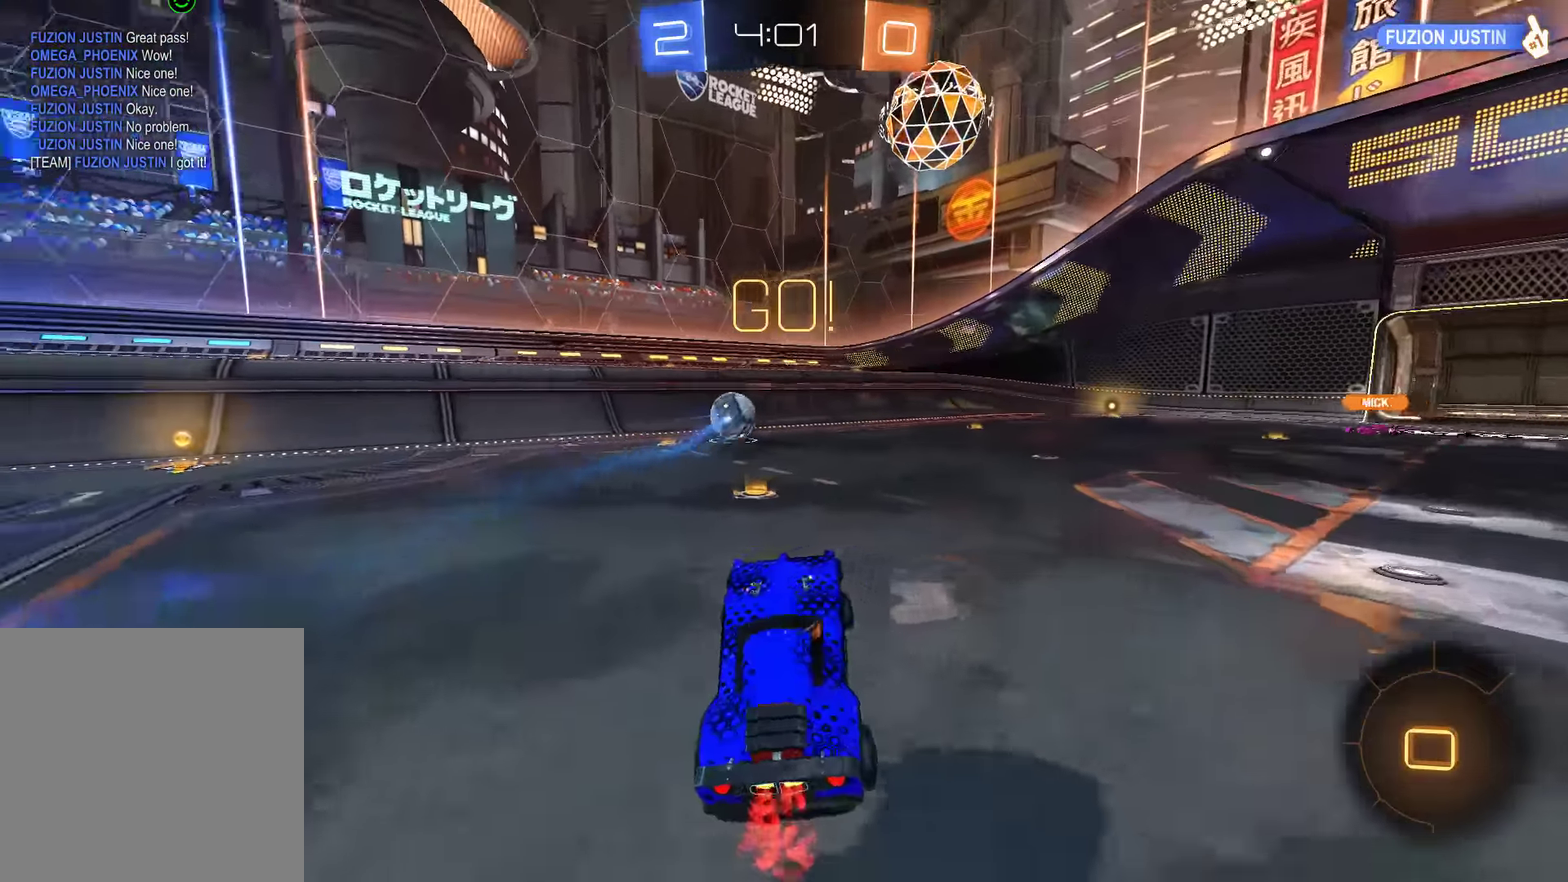
{"buttons": ["B", "R2"], "left_stick": "left", "right_stick": "center", "events": [[83, "left_stick", "left"], [367, "R2", "down"], [367, "Y", "down"], [467, "Y", "up"]]}
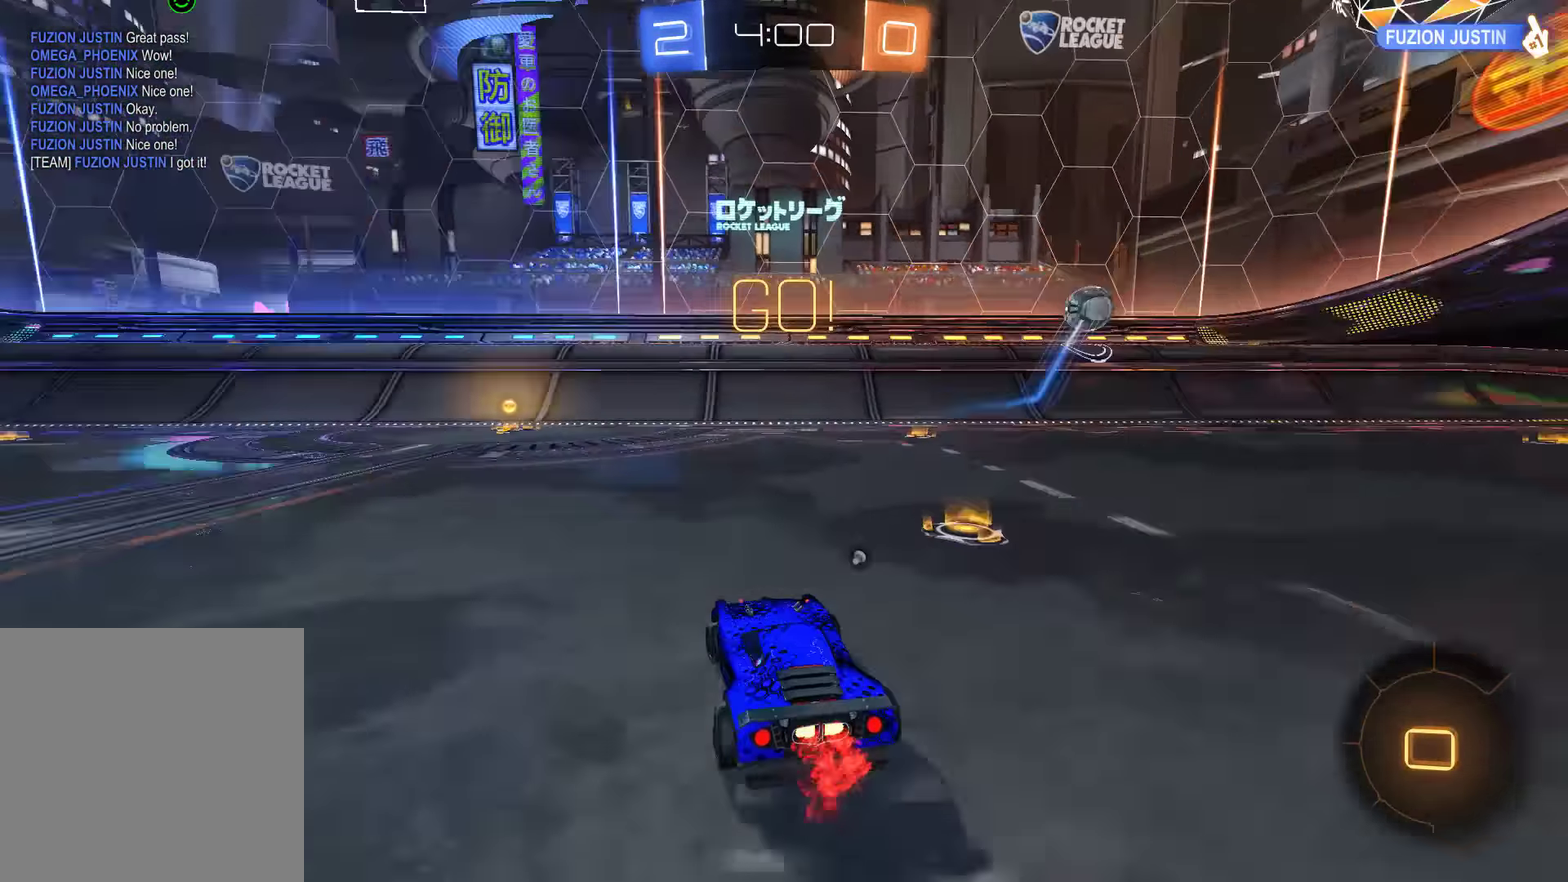
{"buttons": ["Y"], "left_stick": "center", "right_stick": "center", "events": [[133, "left_stick", "up"], [167, "A", "down"], [233, "L3", "down"], [267, "A", "up"], [300, "A", "down"], [367, "L3", "up"], [400, "A", "up"], [400, "R2", "up"], [433, "B", "up"], [467, "Y", "down"], [467, "left_stick", "center"]]}
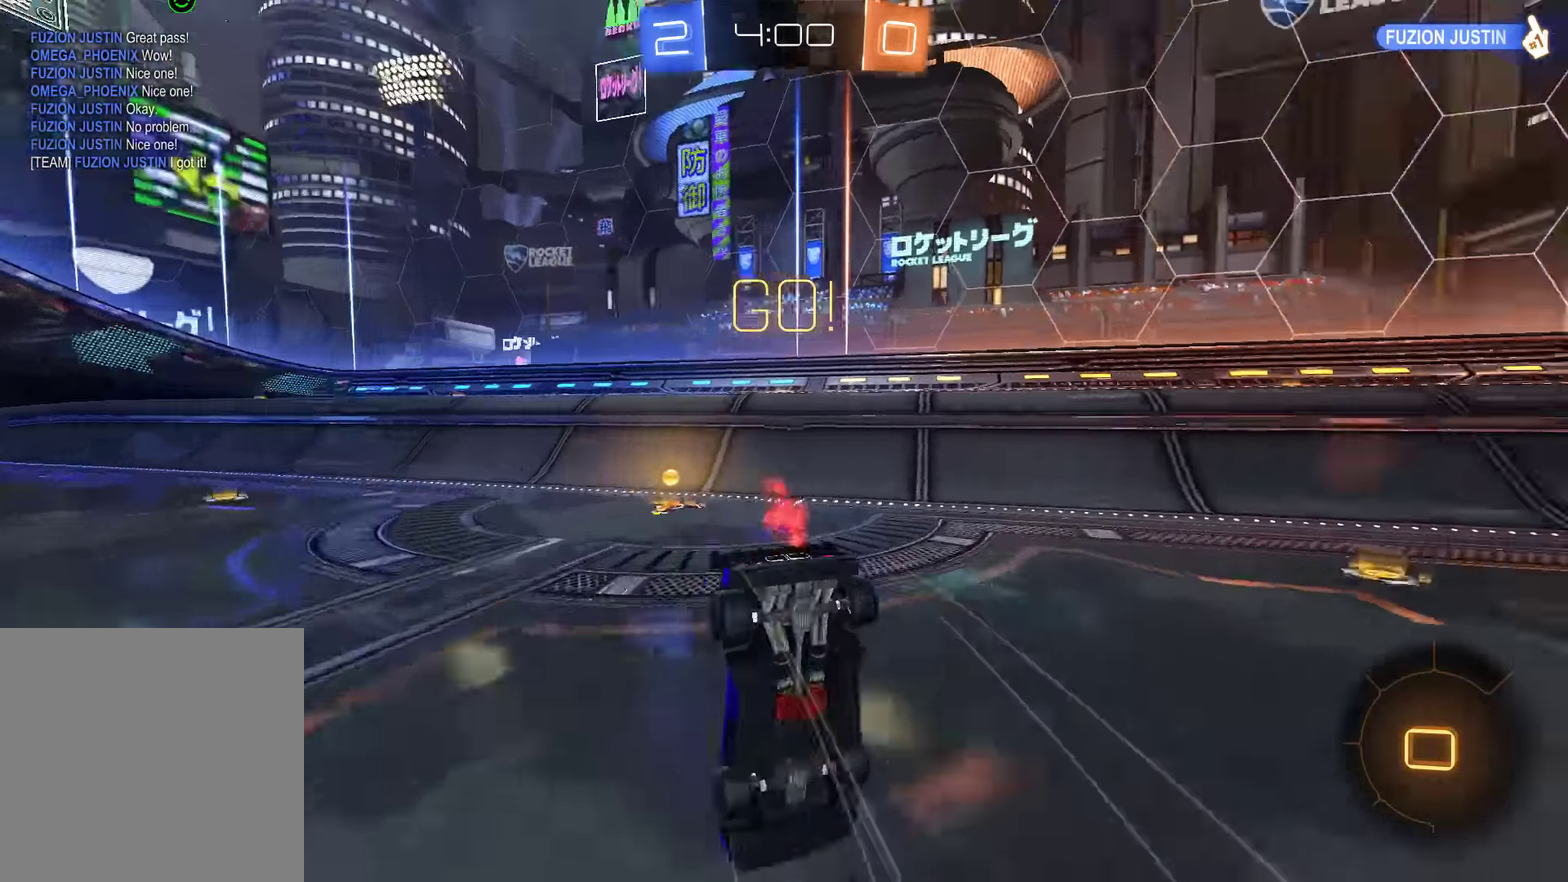
{"buttons": ["B"], "left_stick": "up-right", "right_stick": "center", "events": [[33, "B", "down"], [67, "Y", "up"], [67, "left_stick", "right"], [400, "left_stick", "up-right"]]}
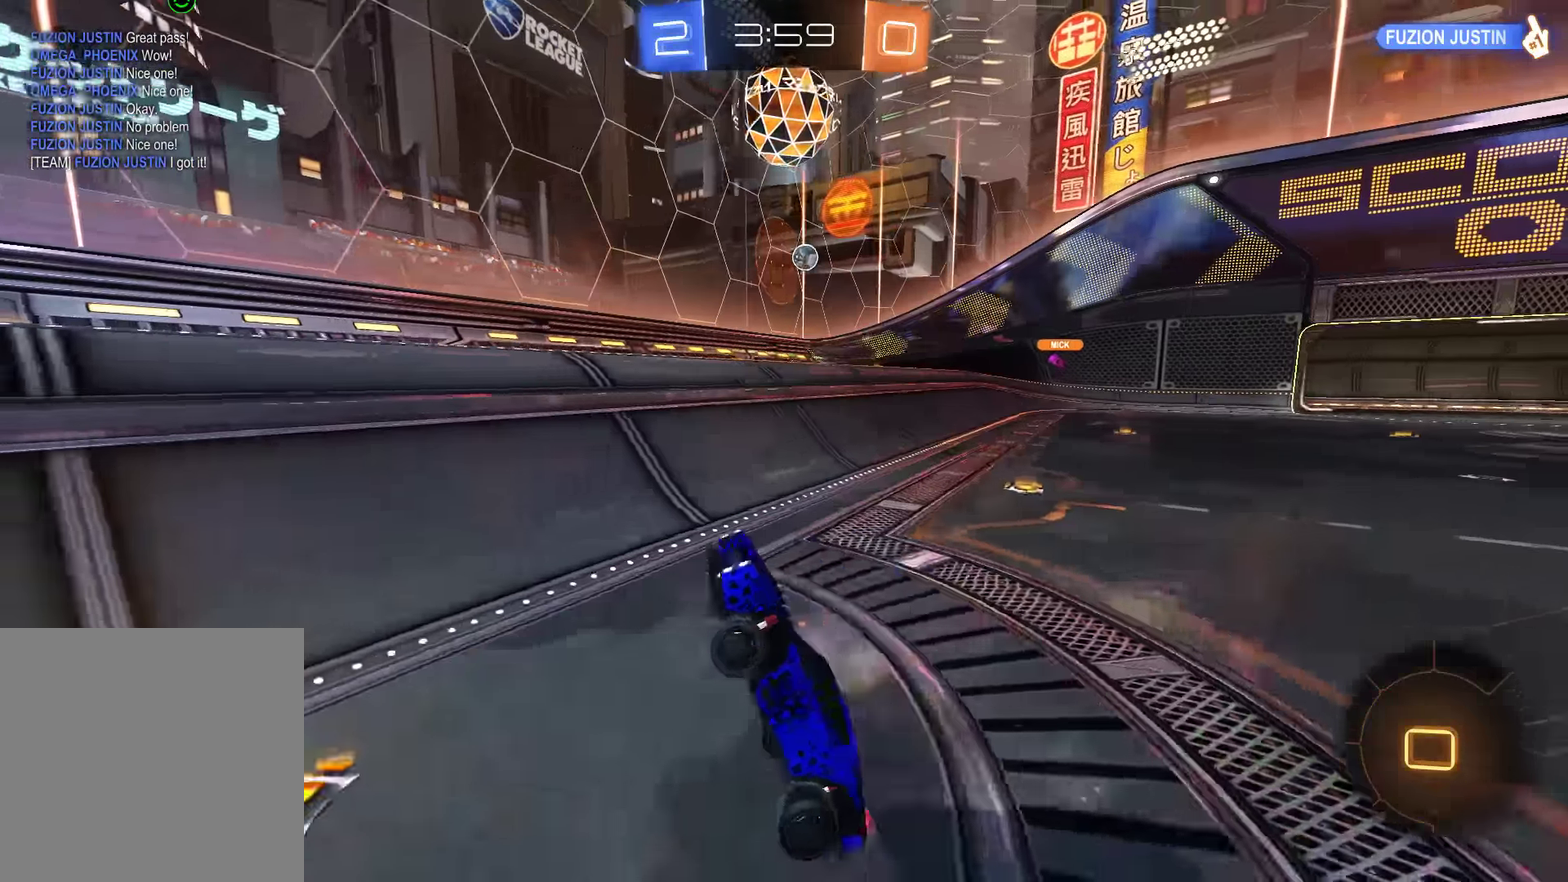
{"buttons": [], "left_stick": "up-right", "right_stick": "center", "events": [[333, "X", "down"], [417, "B", "up"], [417, "X", "up"]]}
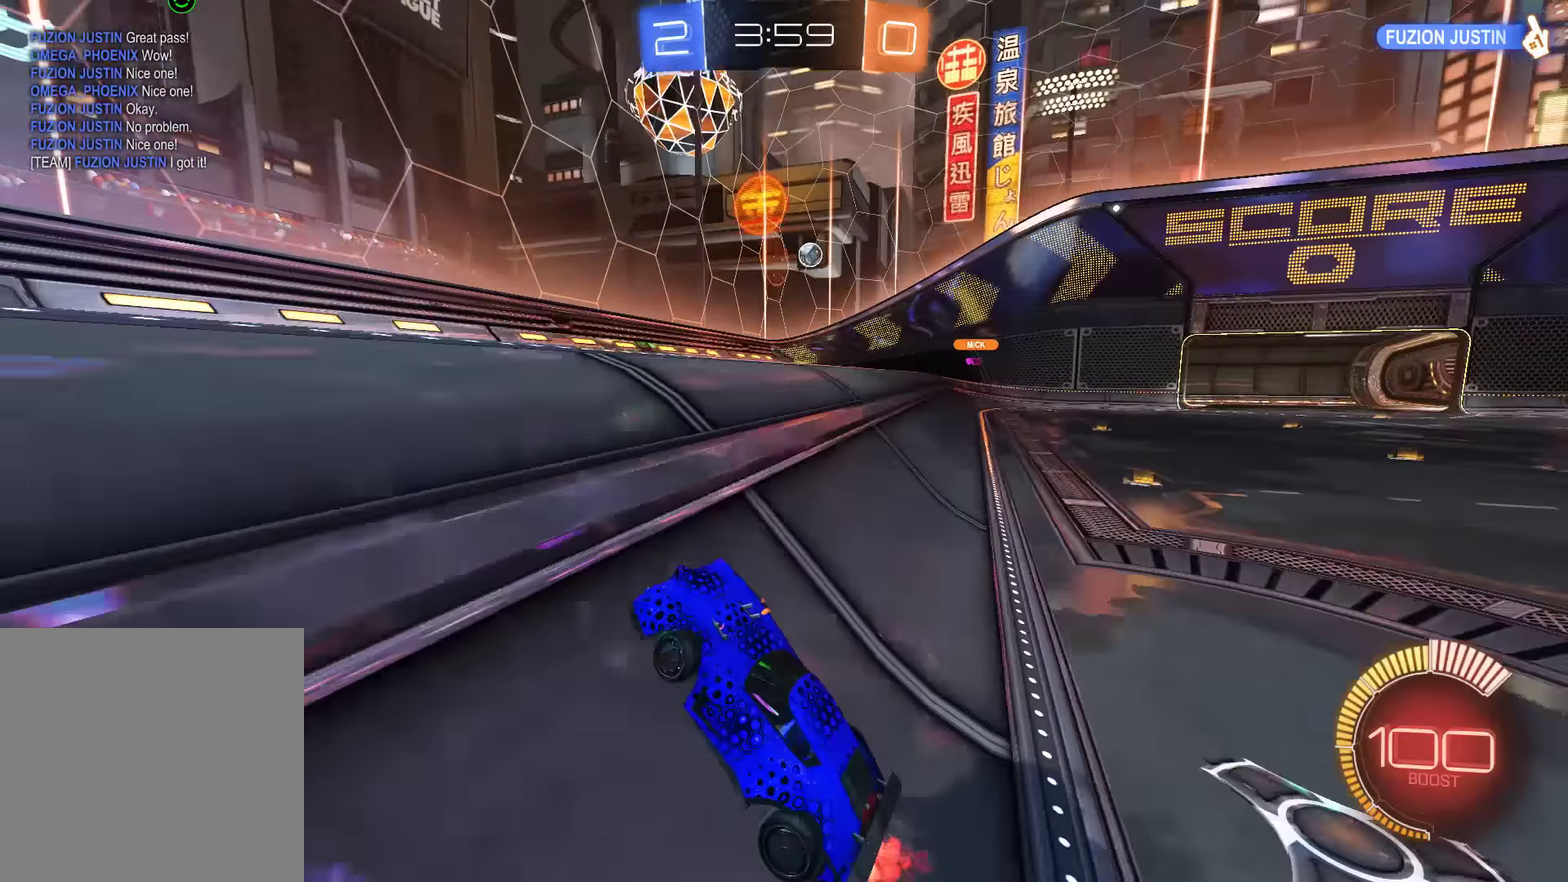
{"buttons": ["B", "R2"], "left_stick": "up-right", "right_stick": "center", "events": [[17, "L2", "down"], [150, "B", "down"], [183, "L2", "up"], [417, "R2", "down"]]}
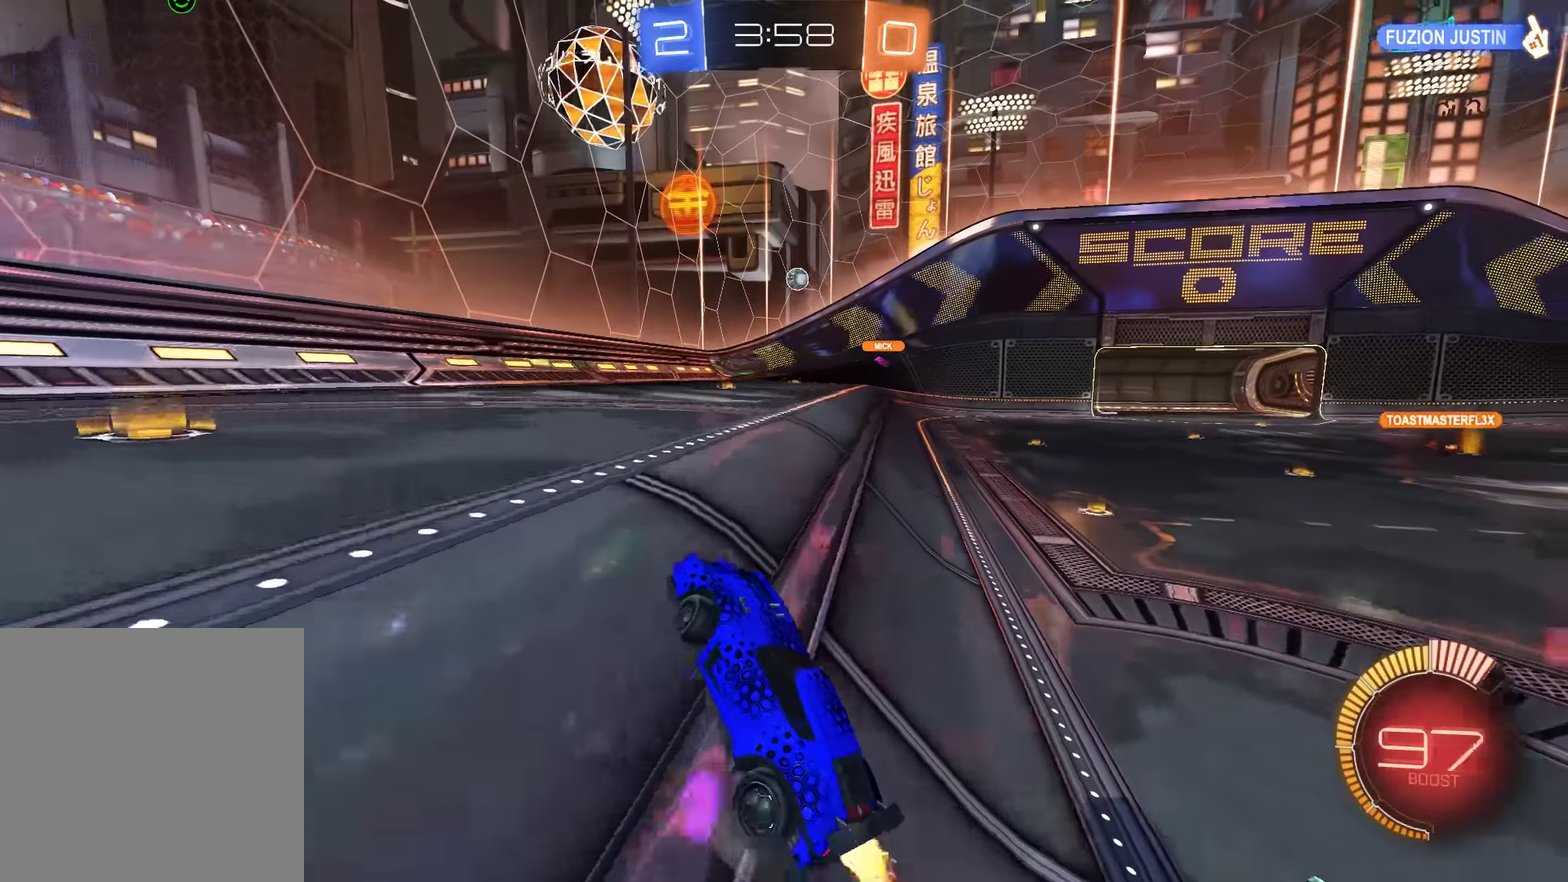
{"buttons": ["B", "R2"], "left_stick": "up-right", "right_stick": "center", "events": [[17, "R2", "up"], [383, "R2", "down"]]}
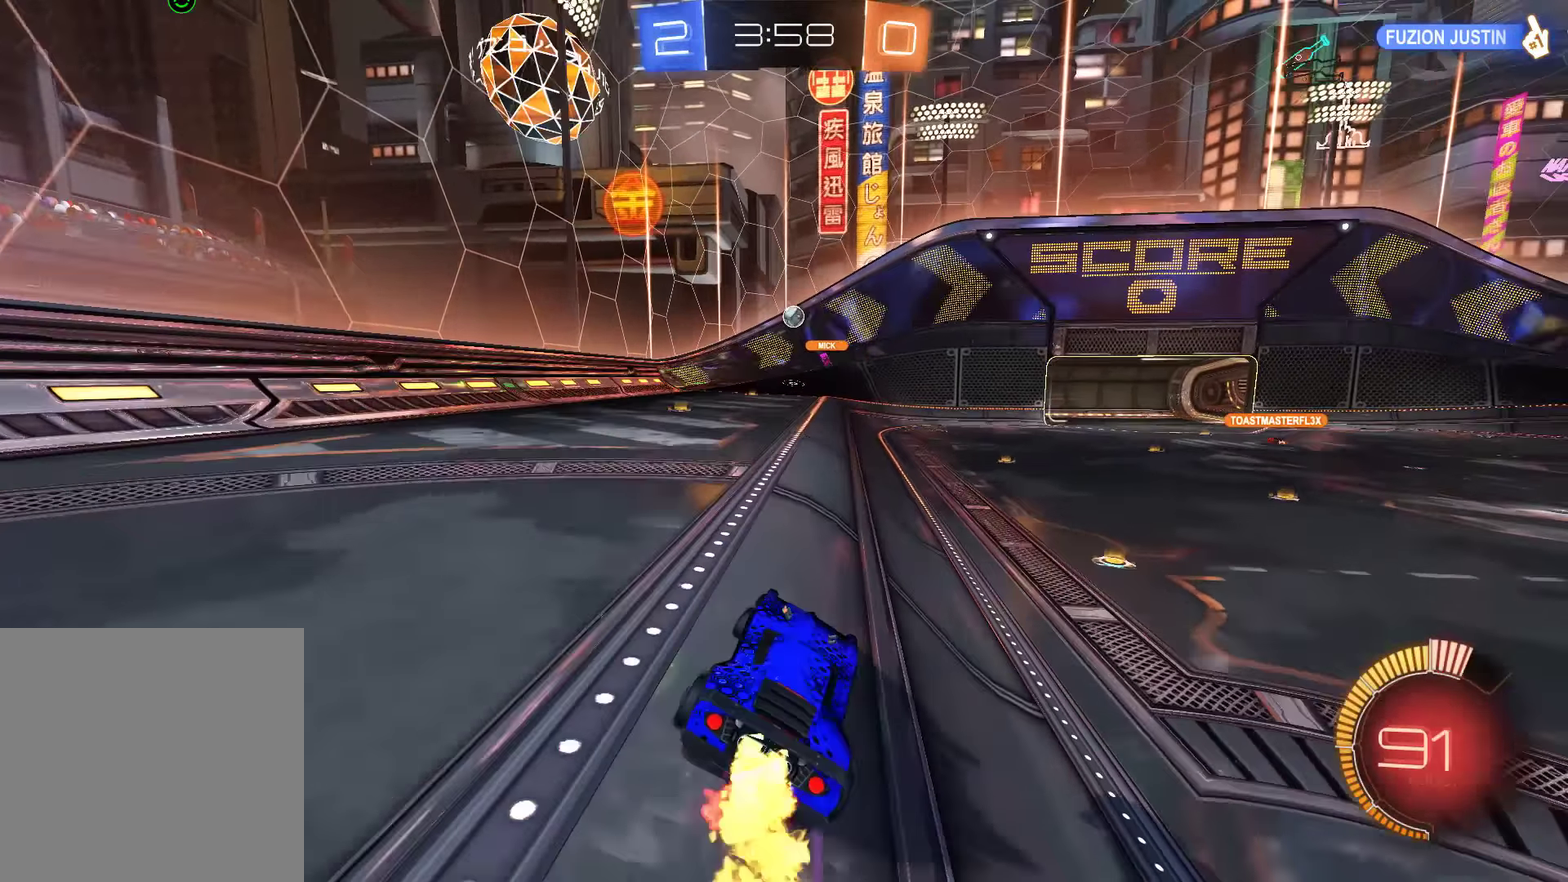
{"buttons": ["B", "R2"], "left_stick": "center", "right_stick": "center", "events": [[17, "left_stick", "center"], [50, "R2", "up"], [317, "left_stick", "left"], [417, "R2", "down"], [417, "left_stick", "center"]]}
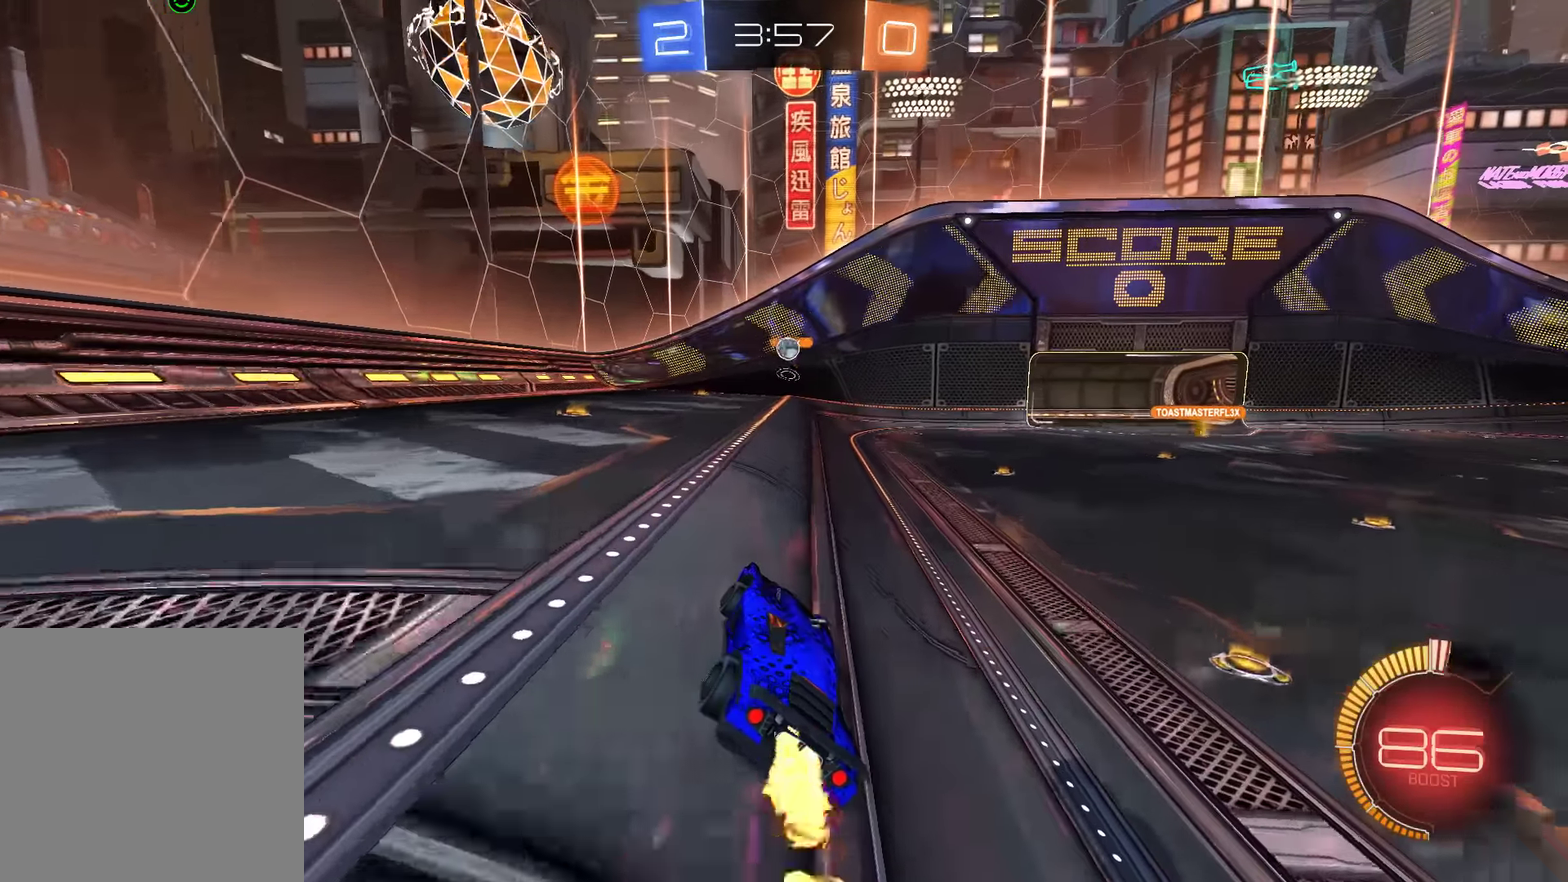
{"buttons": ["B", "R2"], "left_stick": "up-right", "right_stick": "center"}
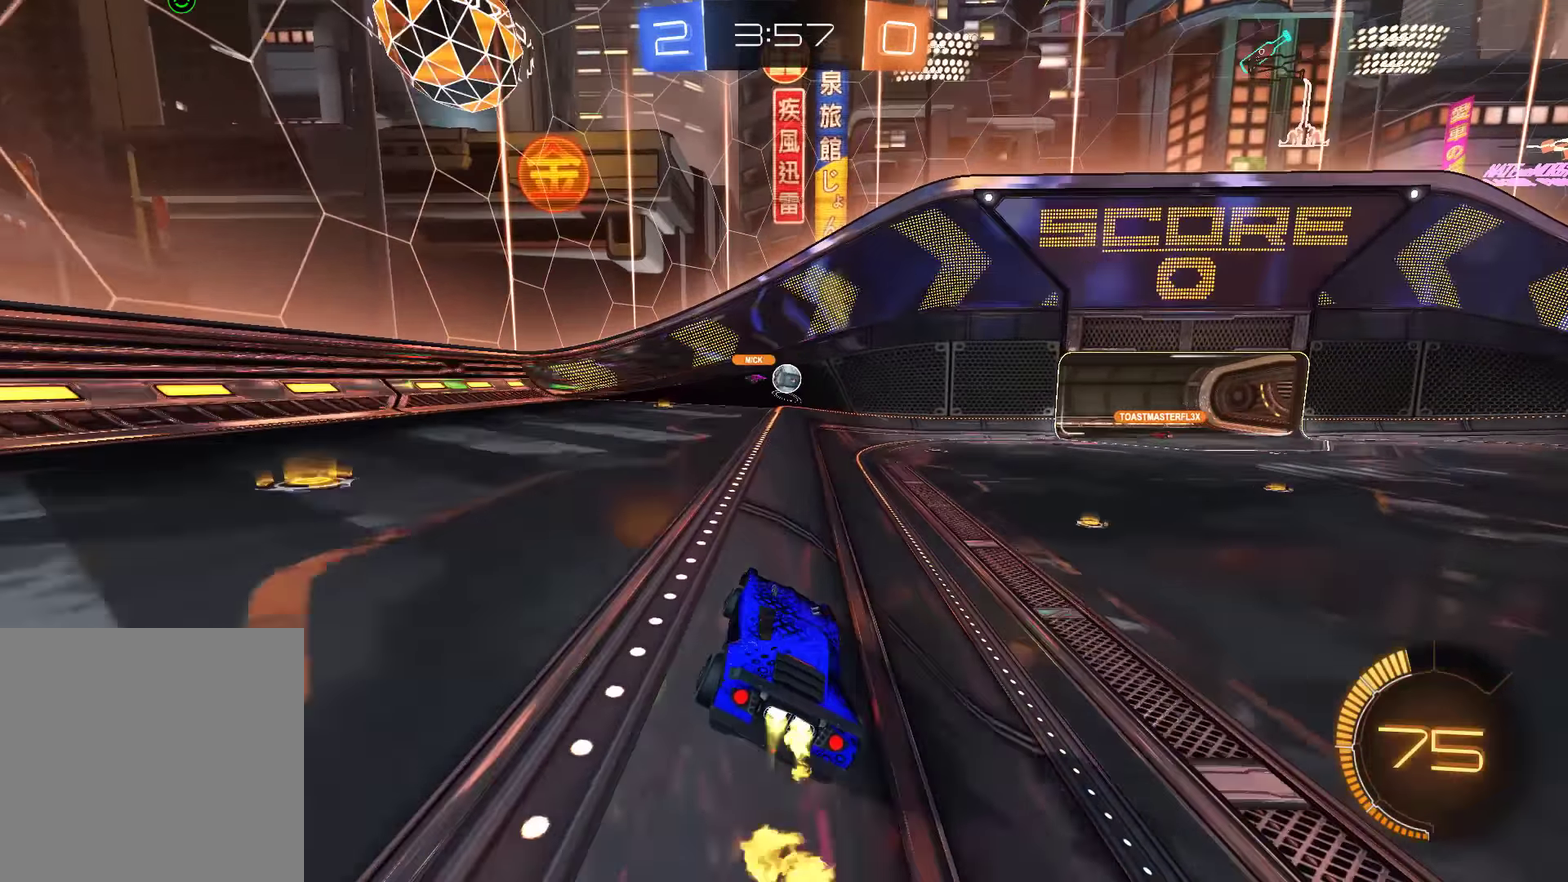
{"buttons": ["B"], "left_stick": "right", "right_stick": "center", "events": [[133, "left_stick", "center"], [233, "left_stick", "left"], [333, "left_stick", "center"], [467, "R2", "up"], [467, "left_stick", "right"]]}
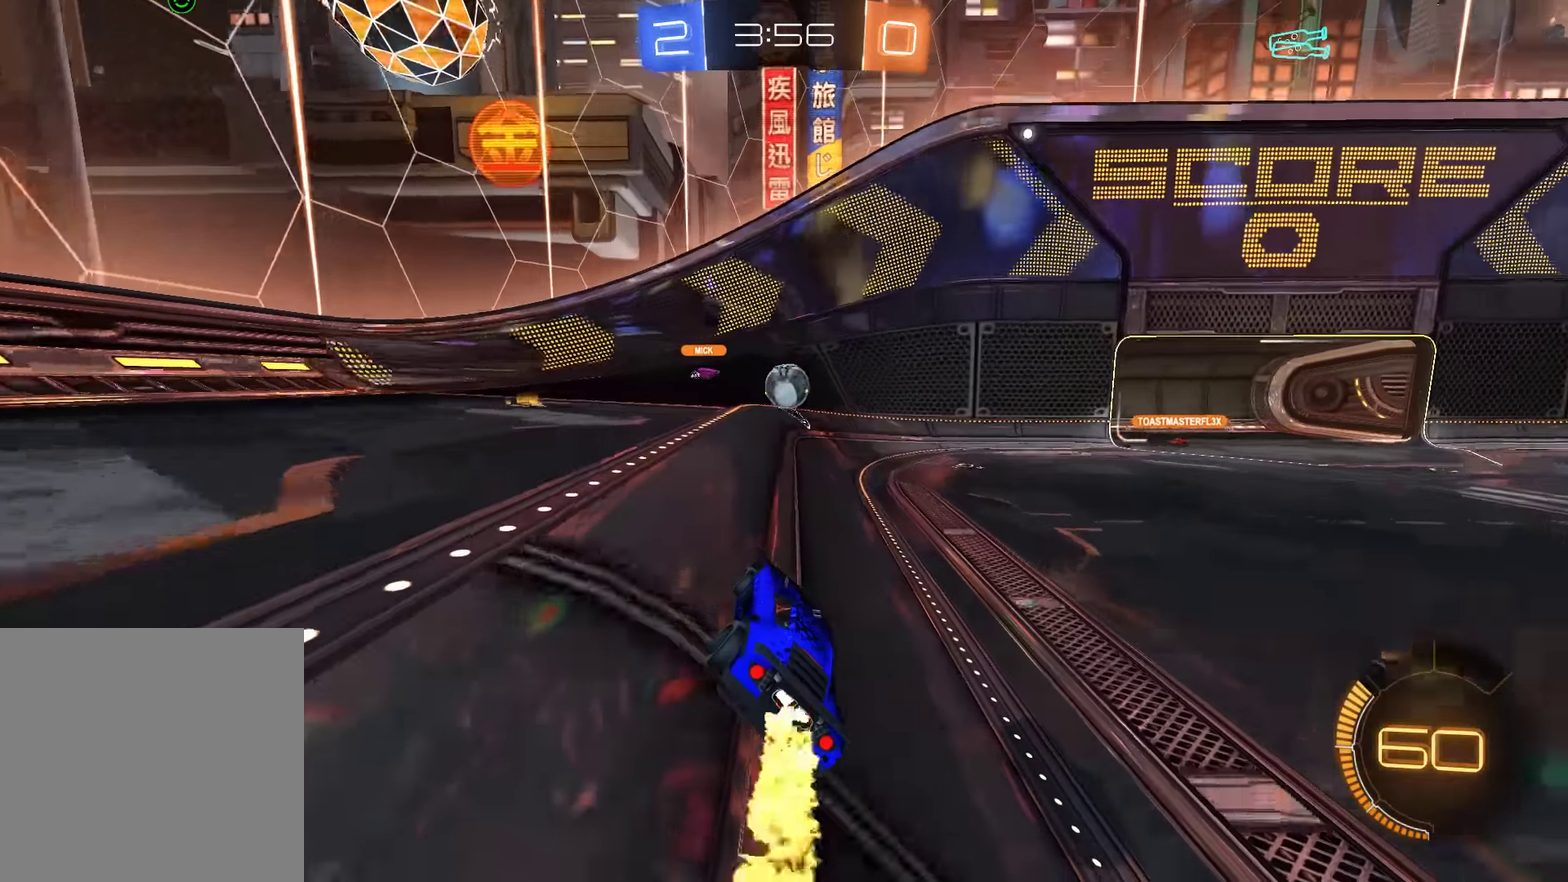
{"buttons": ["B"], "left_stick": "center", "right_stick": "center", "events": [[33, "left_stick", "center"]]}
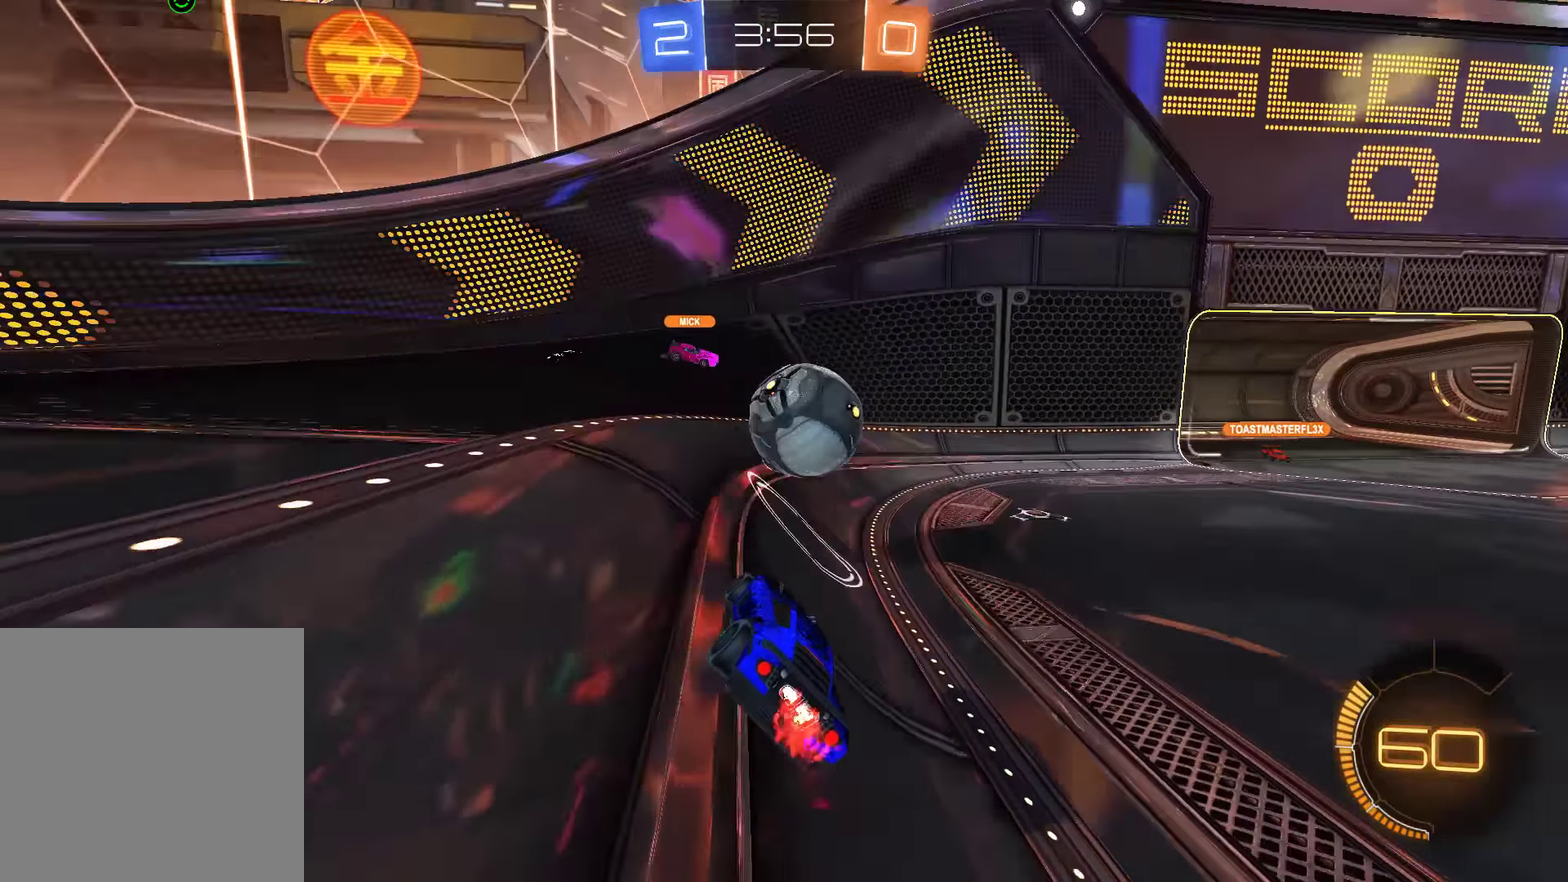
{"buttons": ["B"], "left_stick": "center", "right_stick": "center", "events": [[33, "L2", "down"], [67, "R2", "down"], [67, "left_stick", "right"], [100, "A", "down"], [167, "left_stick", "down-right"], [233, "A", "up"], [233, "left_stick", "down-left"], [250, "R2", "up"], [350, "left_stick", "center"], [417, "L2", "up"]]}
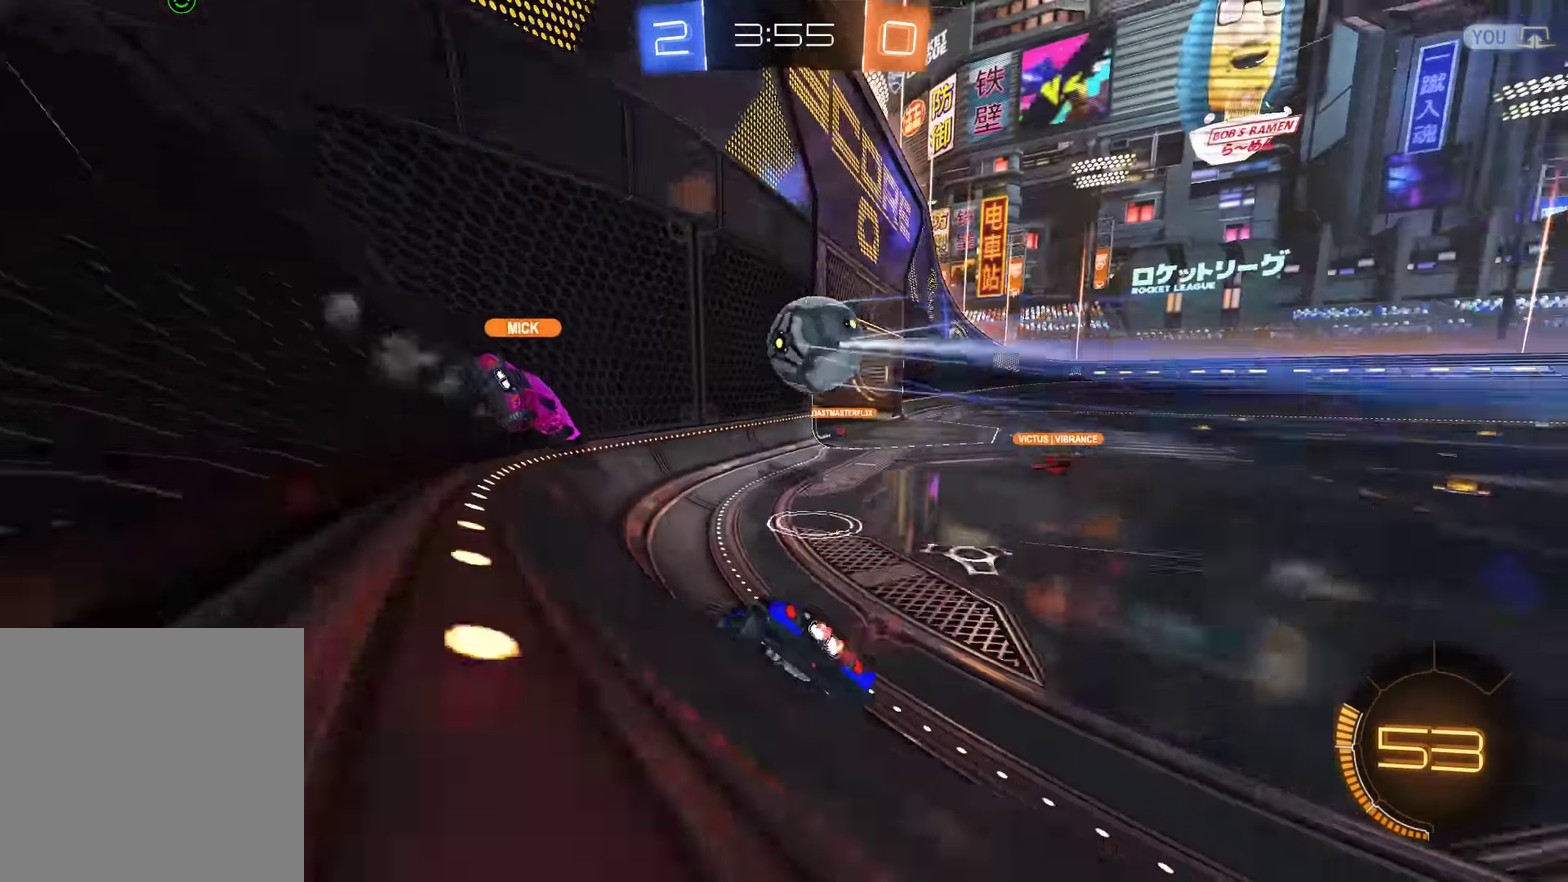
{"buttons": ["B", "R2"], "left_stick": "center", "right_stick": "center", "events": [[17, "left_stick", "down"], [83, "left_stick", "down-right"], [250, "left_stick", "right"], [483, "R2", "down"], [483, "left_stick", "center"]]}
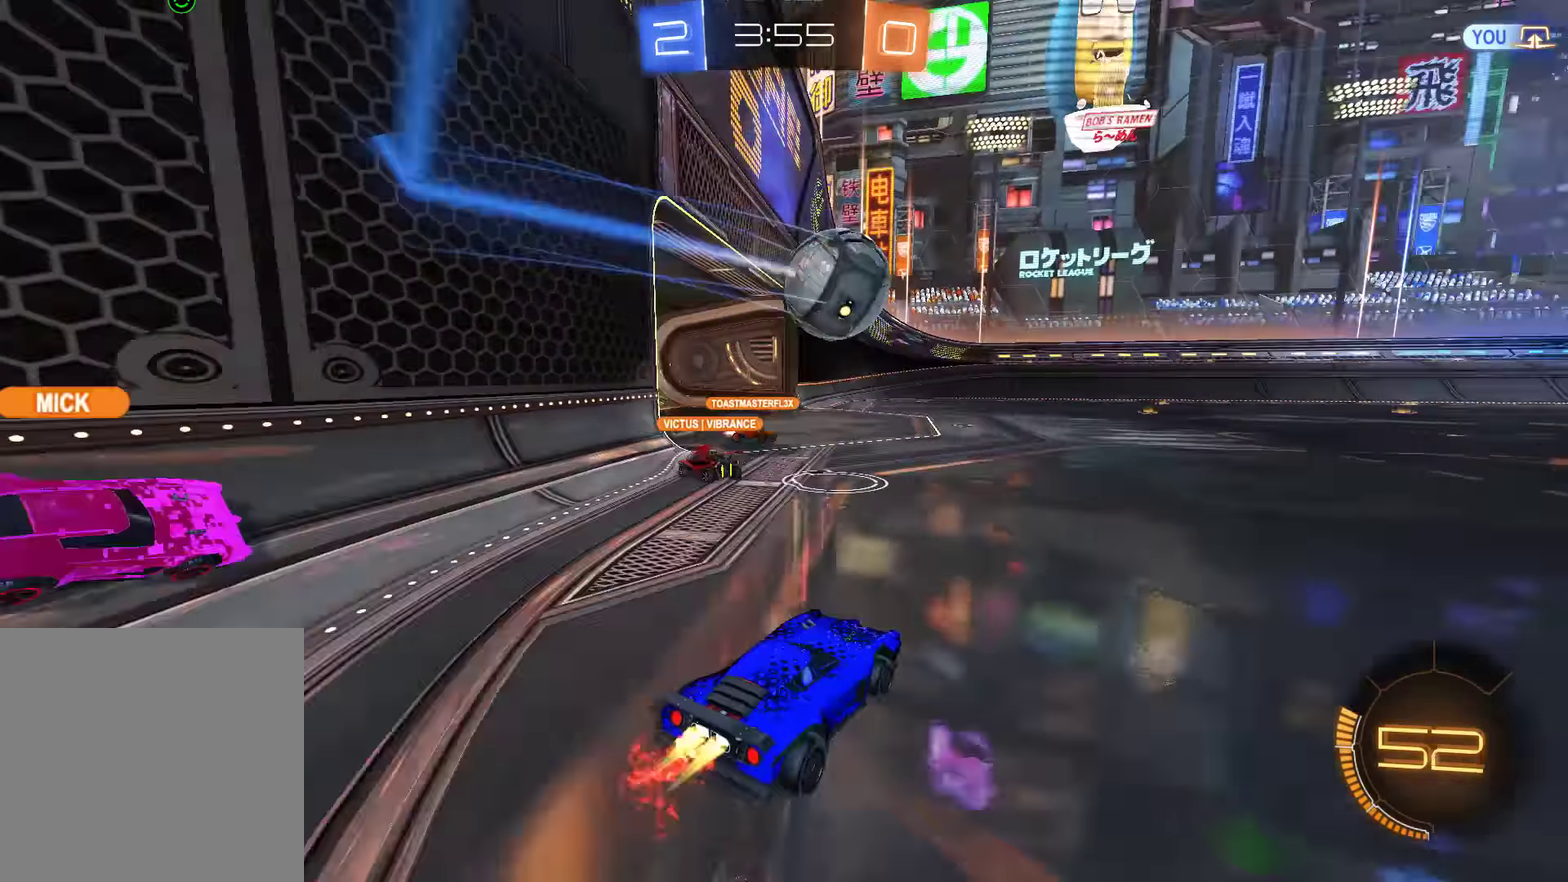
{"buttons": ["B", "R2"], "left_stick": "right", "right_stick": "center", "events": [[217, "left_stick", "right"], [383, "left_stick", "left"], [483, "left_stick", "right"]]}
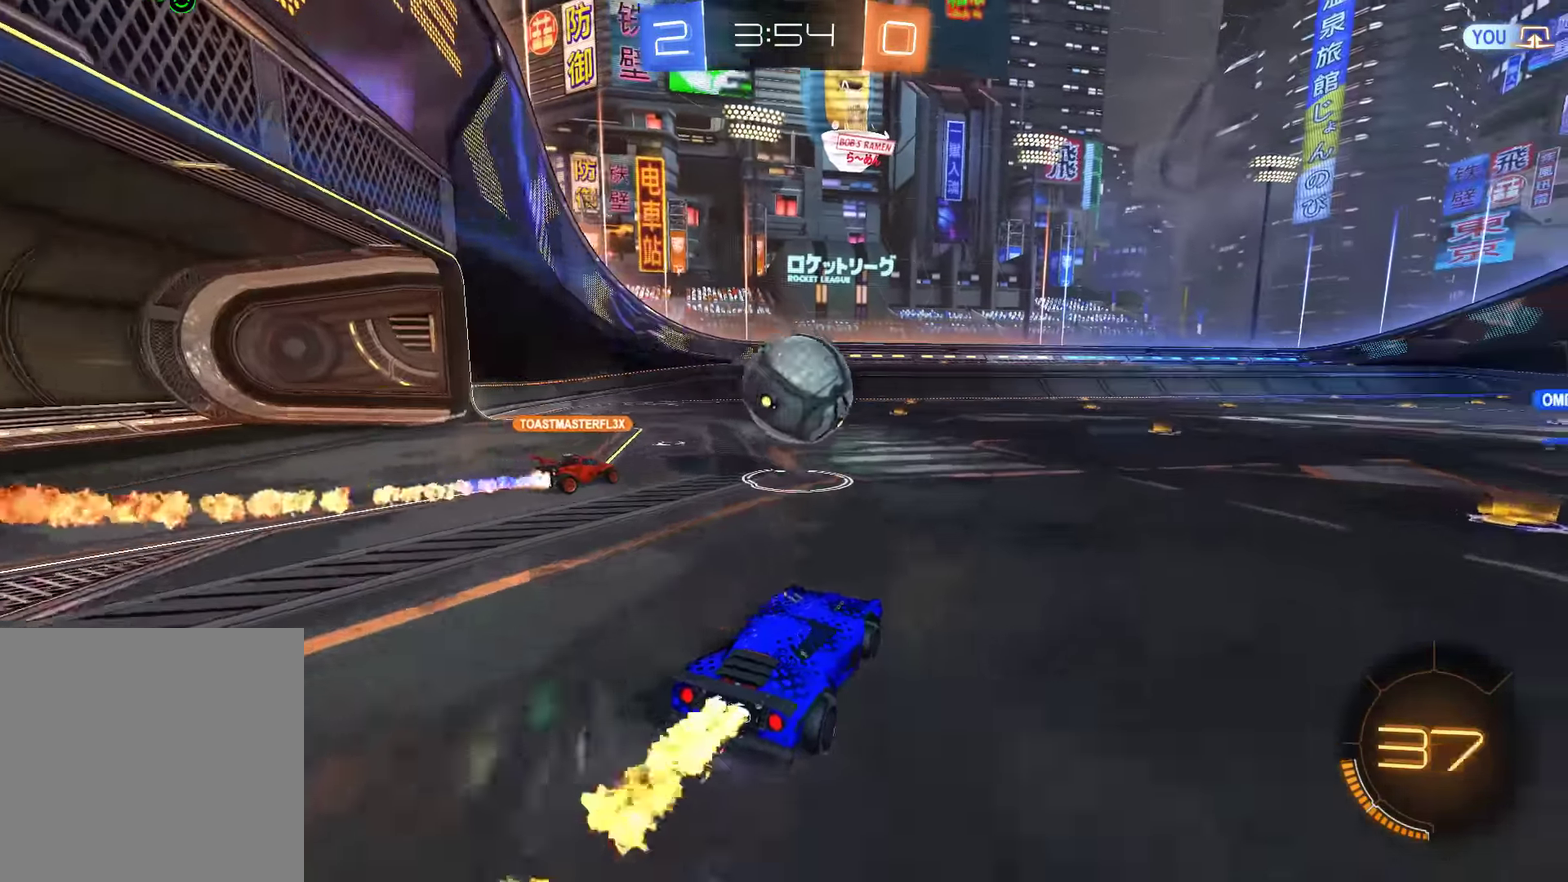
{"buttons": ["B"], "left_stick": "center", "right_stick": "center", "events": [[117, "R2", "up"], [333, "left_stick", "center"]]}
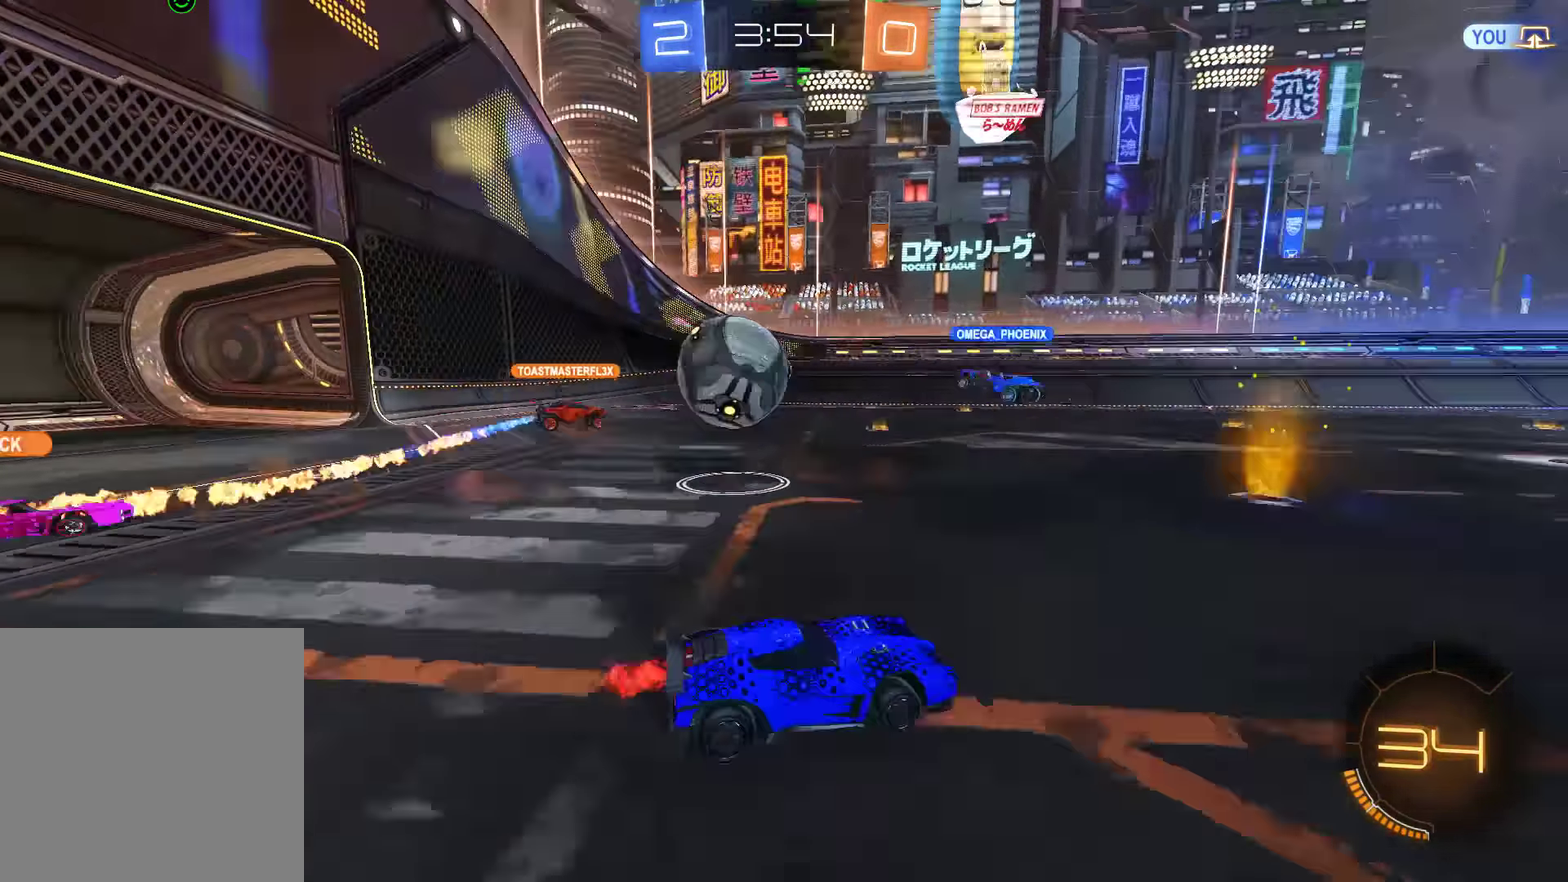
{"buttons": ["B", "X"], "left_stick": "right", "right_stick": "center", "events": [[400, "left_stick", "right"], [467, "X", "down"]]}
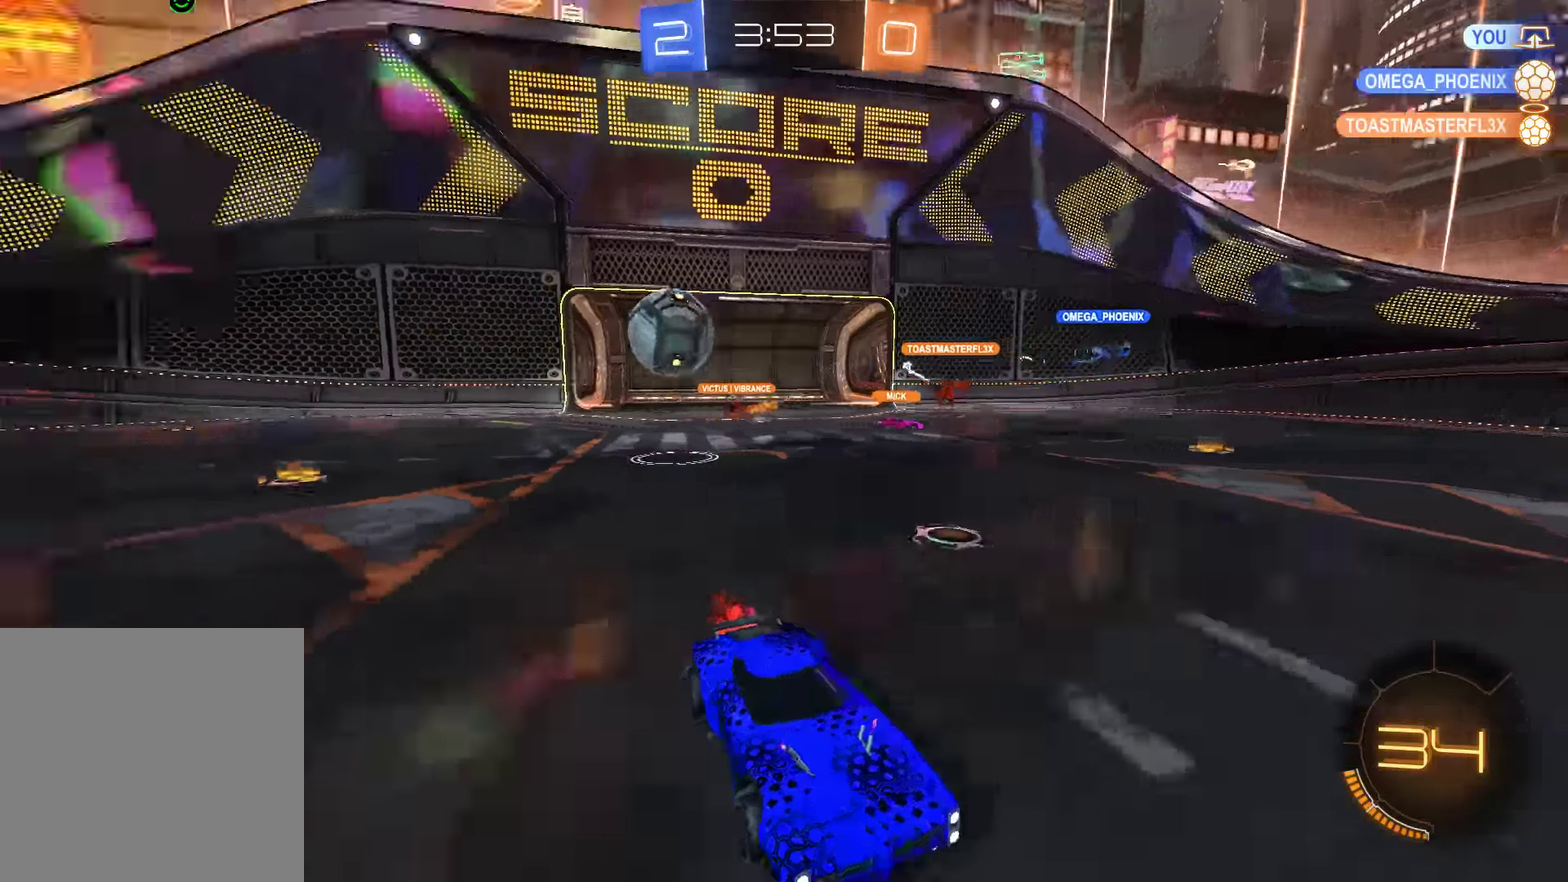
{"buttons": ["B", "R2"], "left_stick": "right", "right_stick": "center", "events": [[100, "X", "up"], [367, "R2", "down"]]}
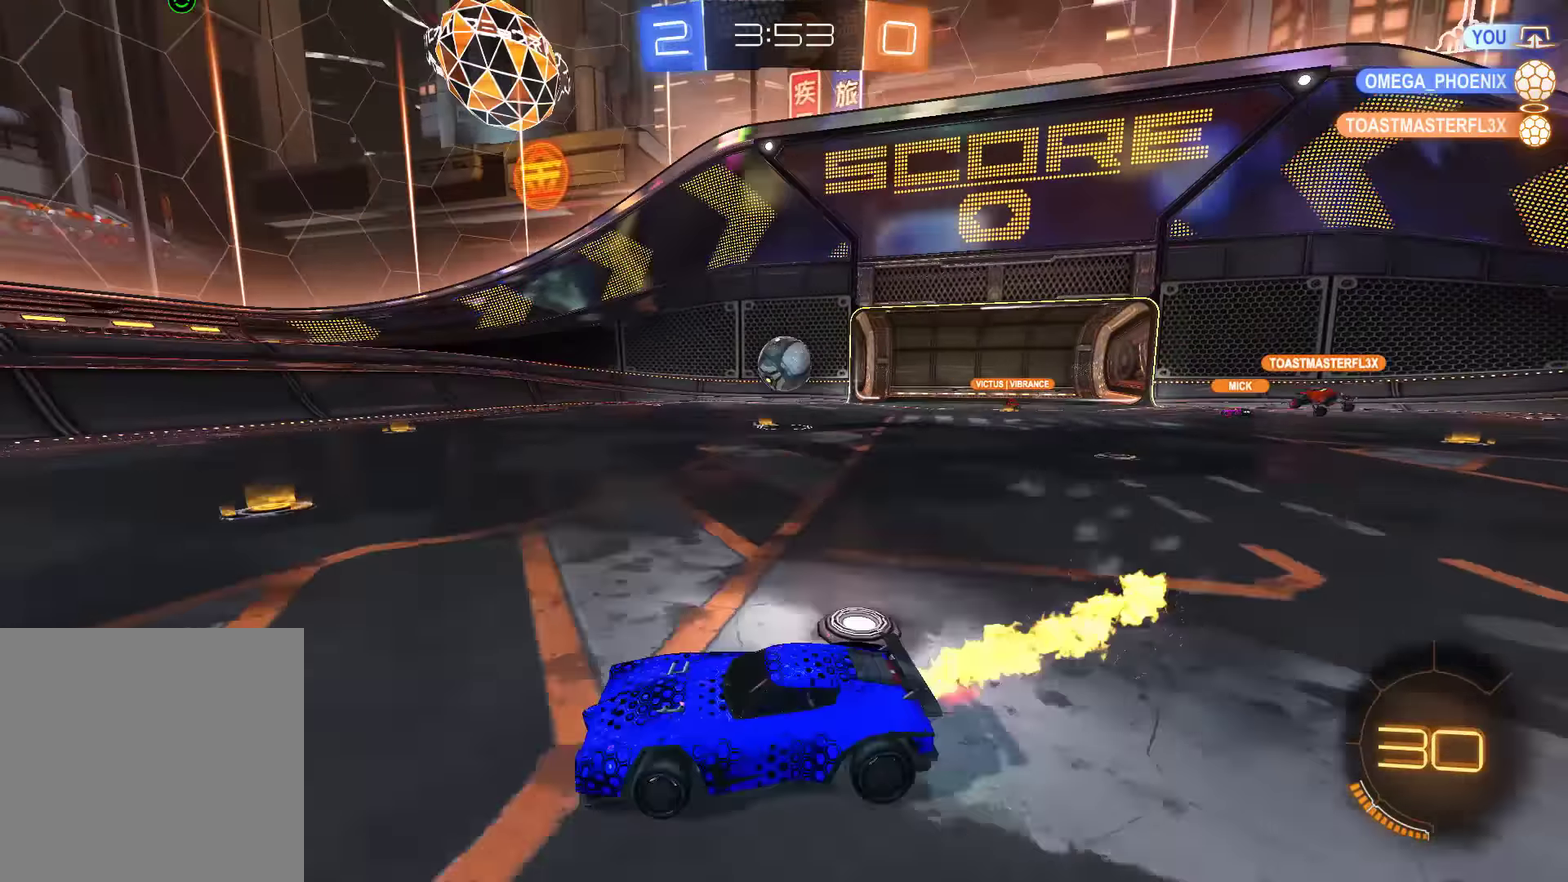
{"buttons": ["B", "R2"], "left_stick": "center", "right_stick": "center", "events": [[33, "R2", "up"], [100, "R2", "down"], [467, "left_stick", "center"]]}
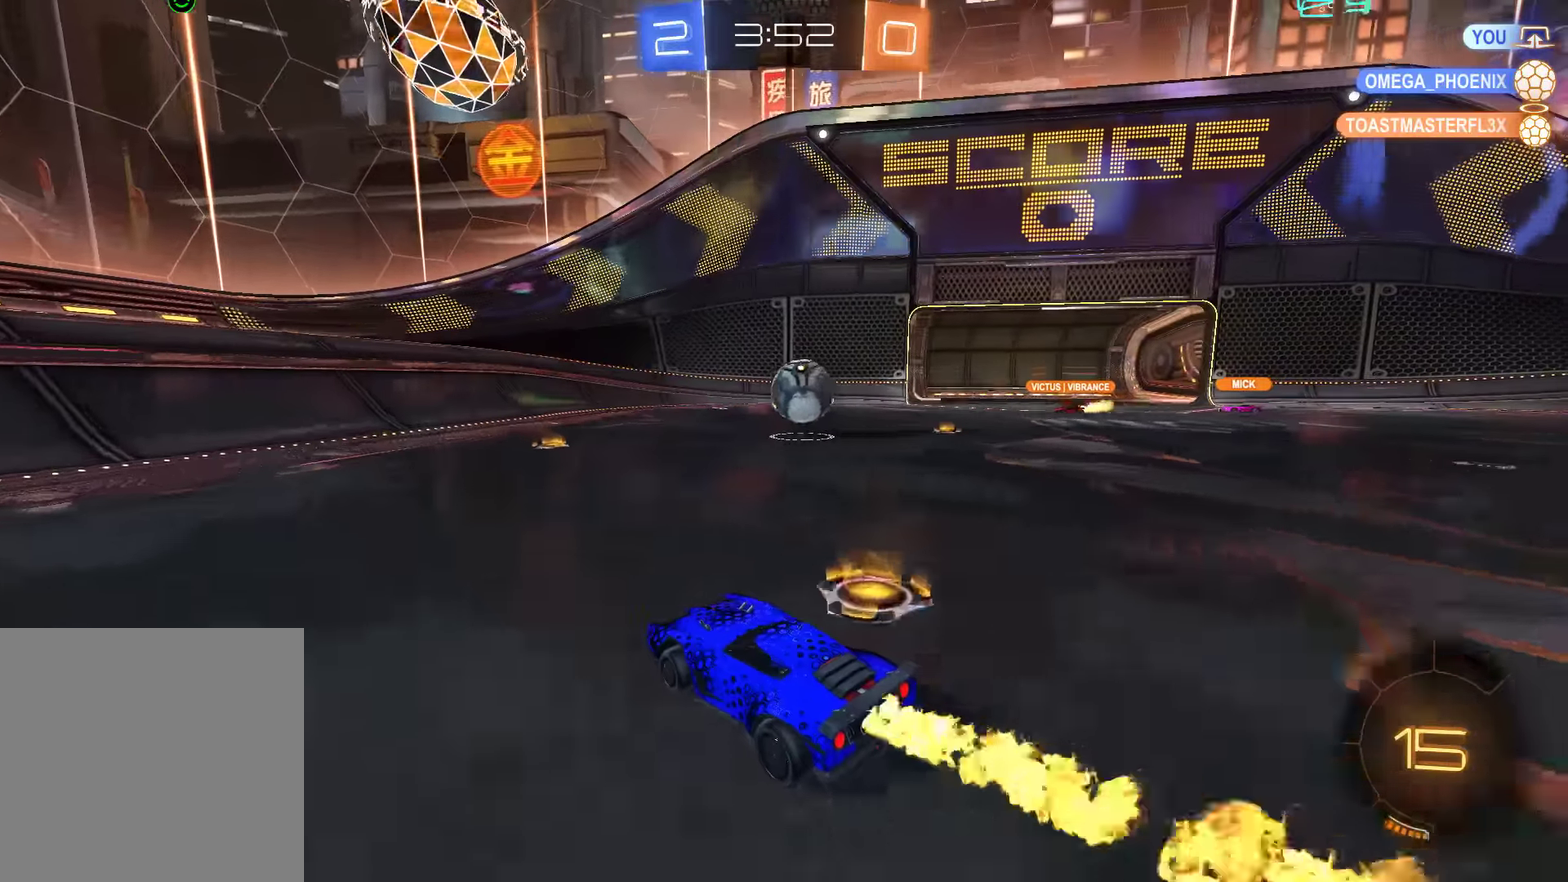
{"buttons": [], "left_stick": "right", "right_stick": "center", "events": [[83, "R2", "up"], [233, "left_stick", "right"], [383, "left_stick", "center"], [483, "B", "up"], [483, "left_stick", "right"]]}
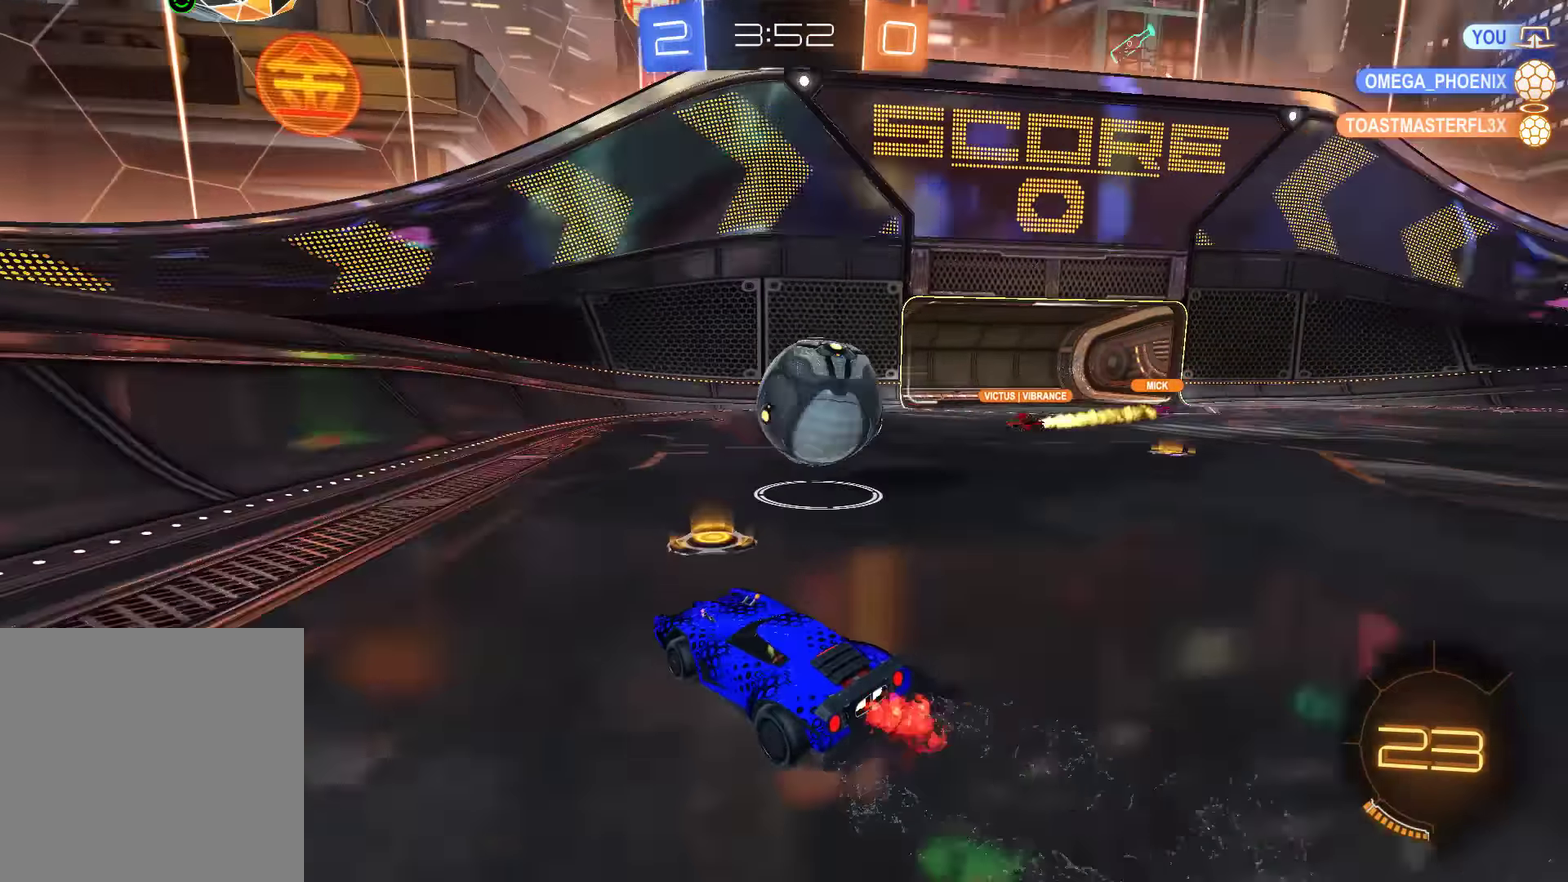
{"buttons": ["B"], "left_stick": "left", "right_stick": "center", "events": [[17, "L2", "down"], [350, "B", "down"], [383, "L2", "up"], [417, "left_stick", "left"]]}
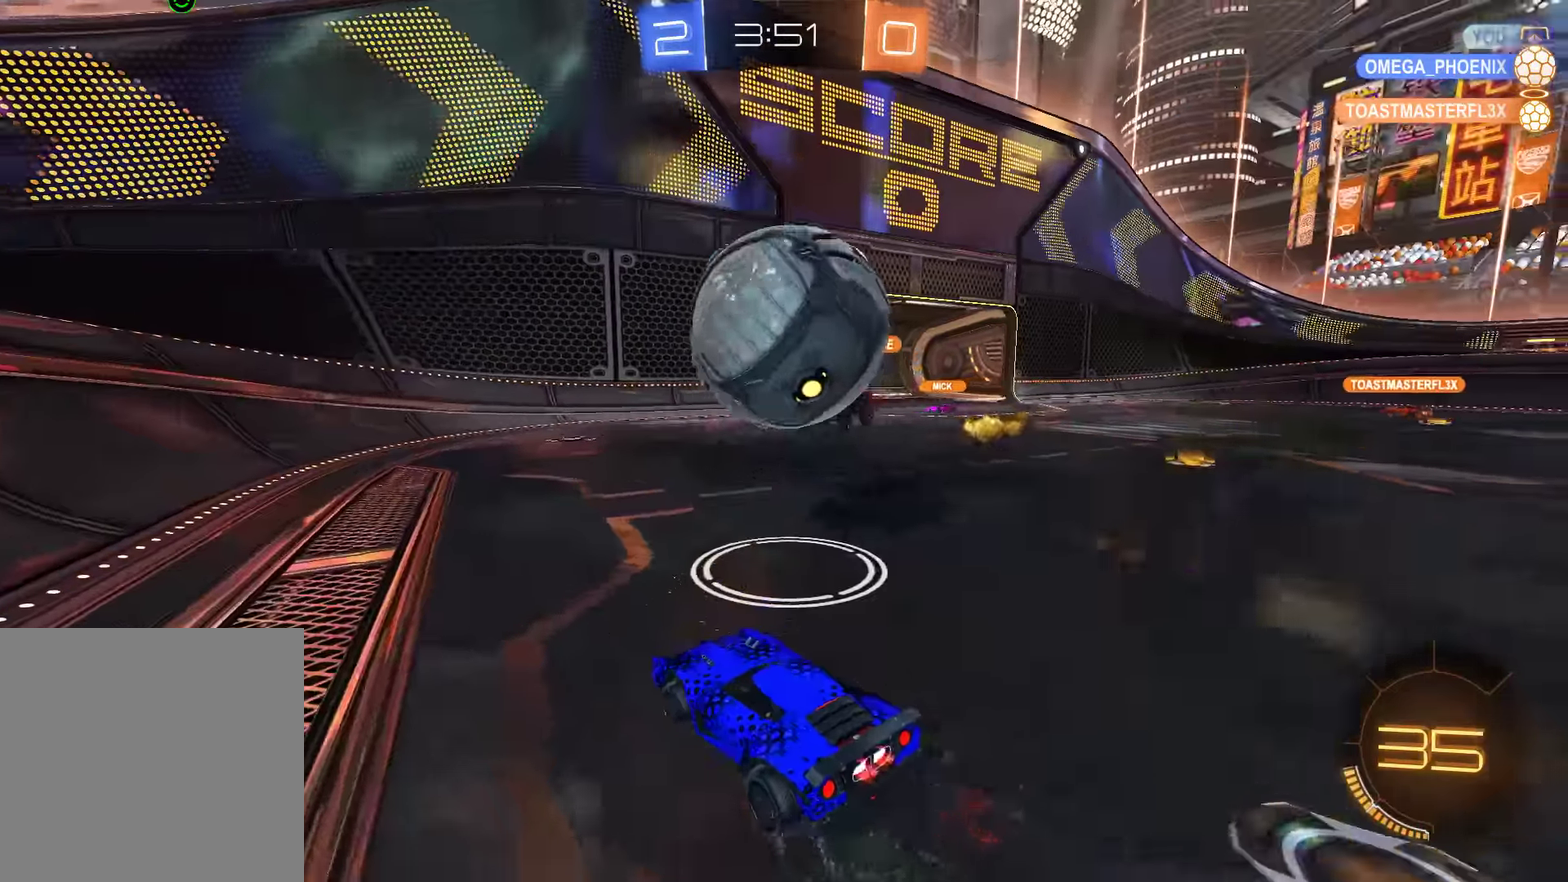
{"buttons": ["B"], "left_stick": "down-left", "right_stick": "center", "events": [[217, "left_stick", "down-left"], [350, "X", "down"], [483, "X", "up"]]}
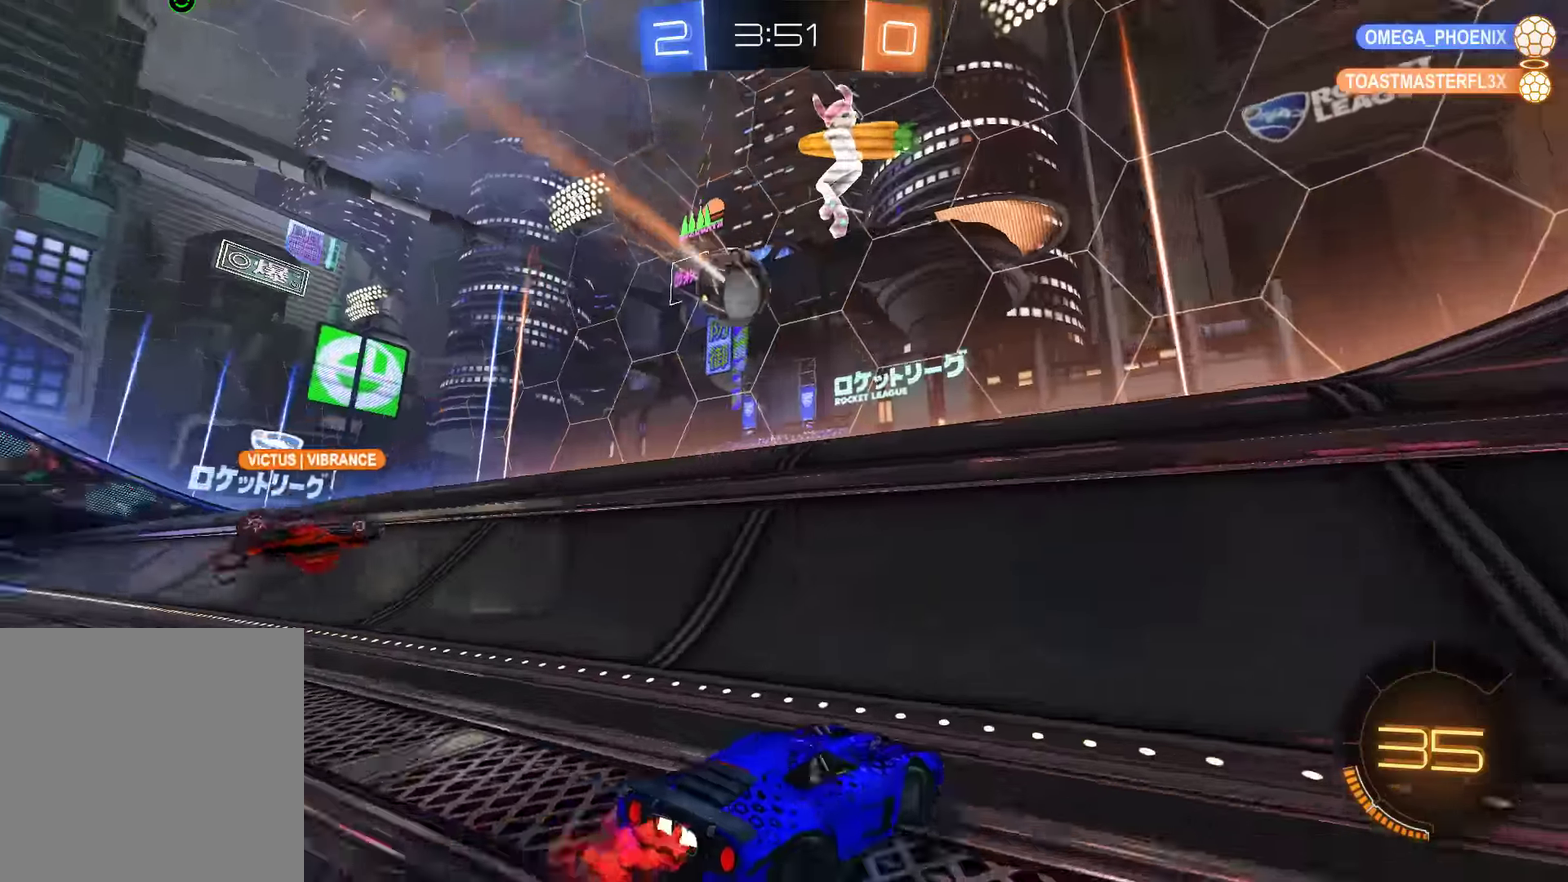
{"buttons": ["B", "R2"], "left_stick": "left", "right_stick": "center", "events": [[133, "Y", "down"], [250, "Y", "up"], [400, "R2", "down"], [467, "left_stick", "left"]]}
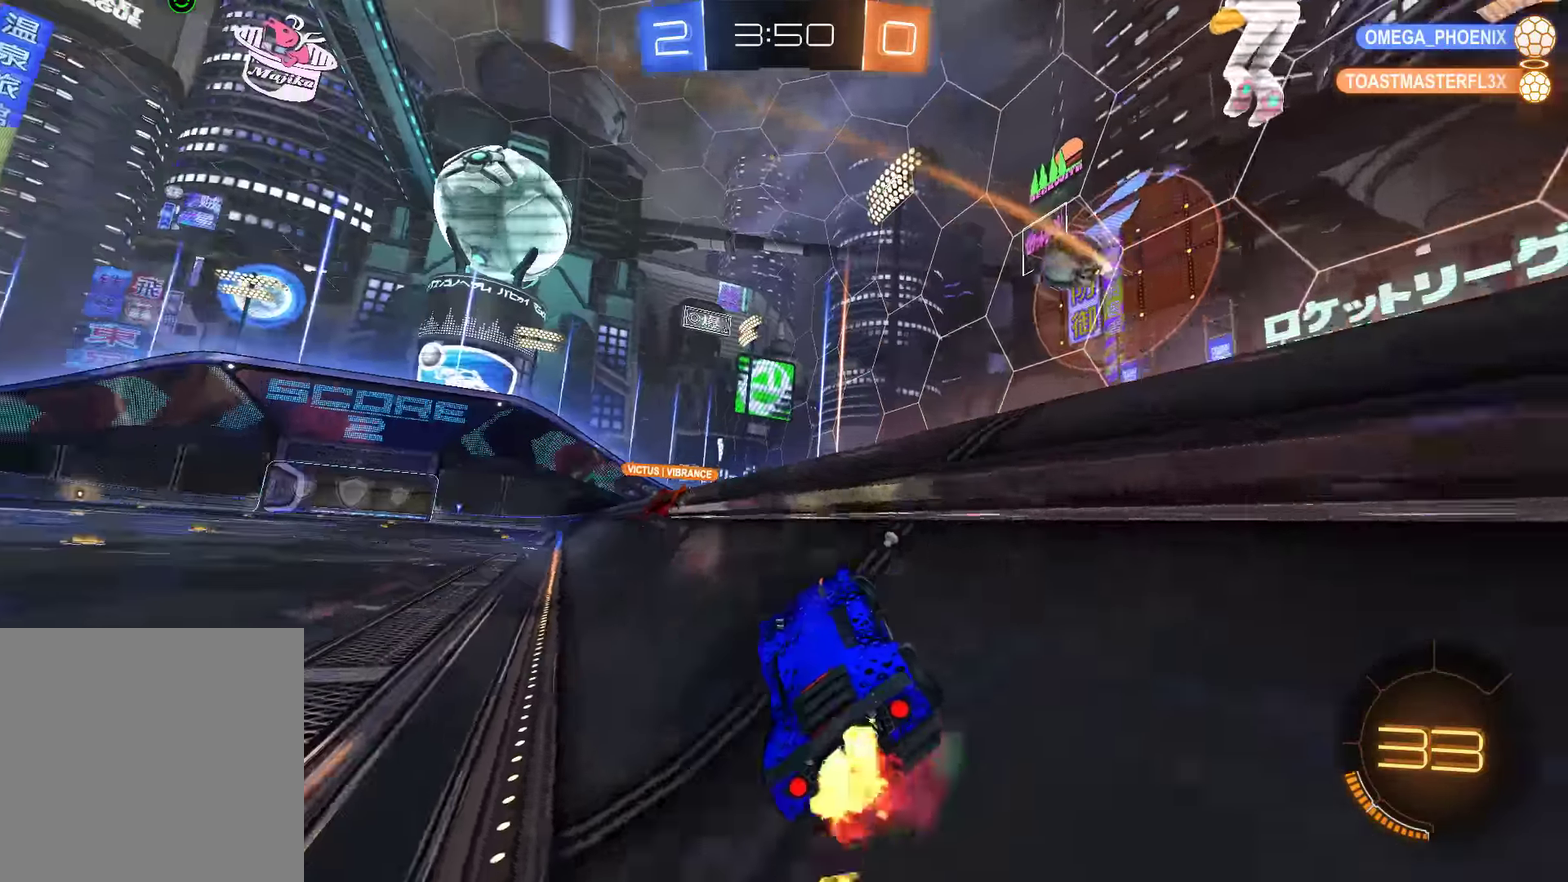
{"buttons": [], "left_stick": "center", "right_stick": "center", "events": [[100, "left_stick", "up"], [167, "A", "down"], [200, "L3", "down"], [233, "A", "up"], [267, "A", "down"], [333, "L3", "up"], [400, "A", "up"], [433, "left_stick", "center"], [467, "B", "up"], [467, "R2", "up"]]}
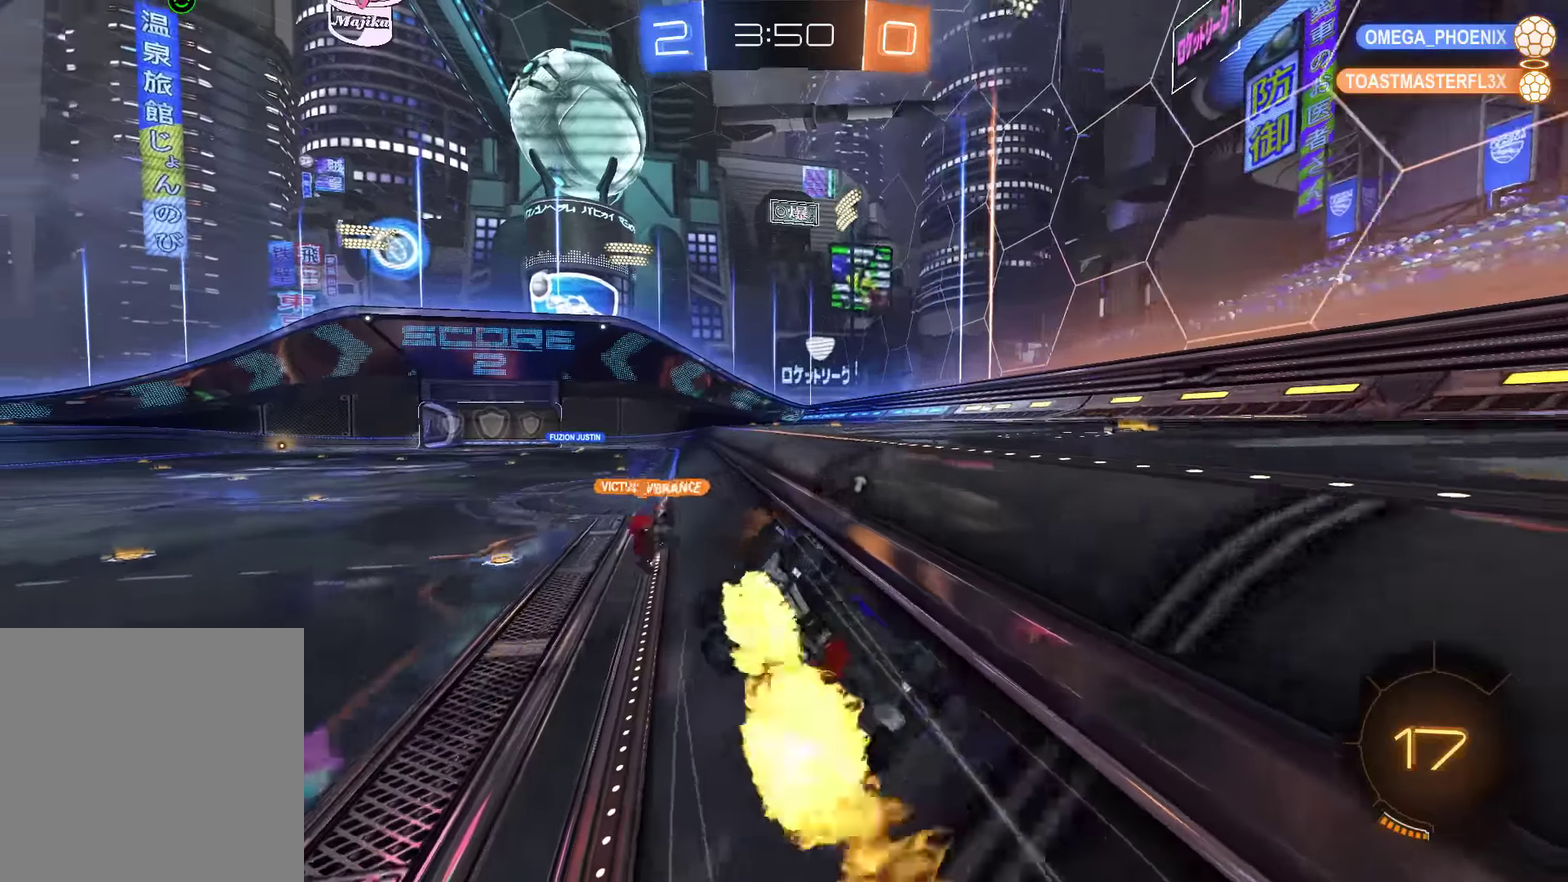
{"buttons": ["B", "L2"], "left_stick": "right", "right_stick": "center", "events": [[167, "B", "down"], [400, "L2", "down"], [433, "left_stick", "right"]]}
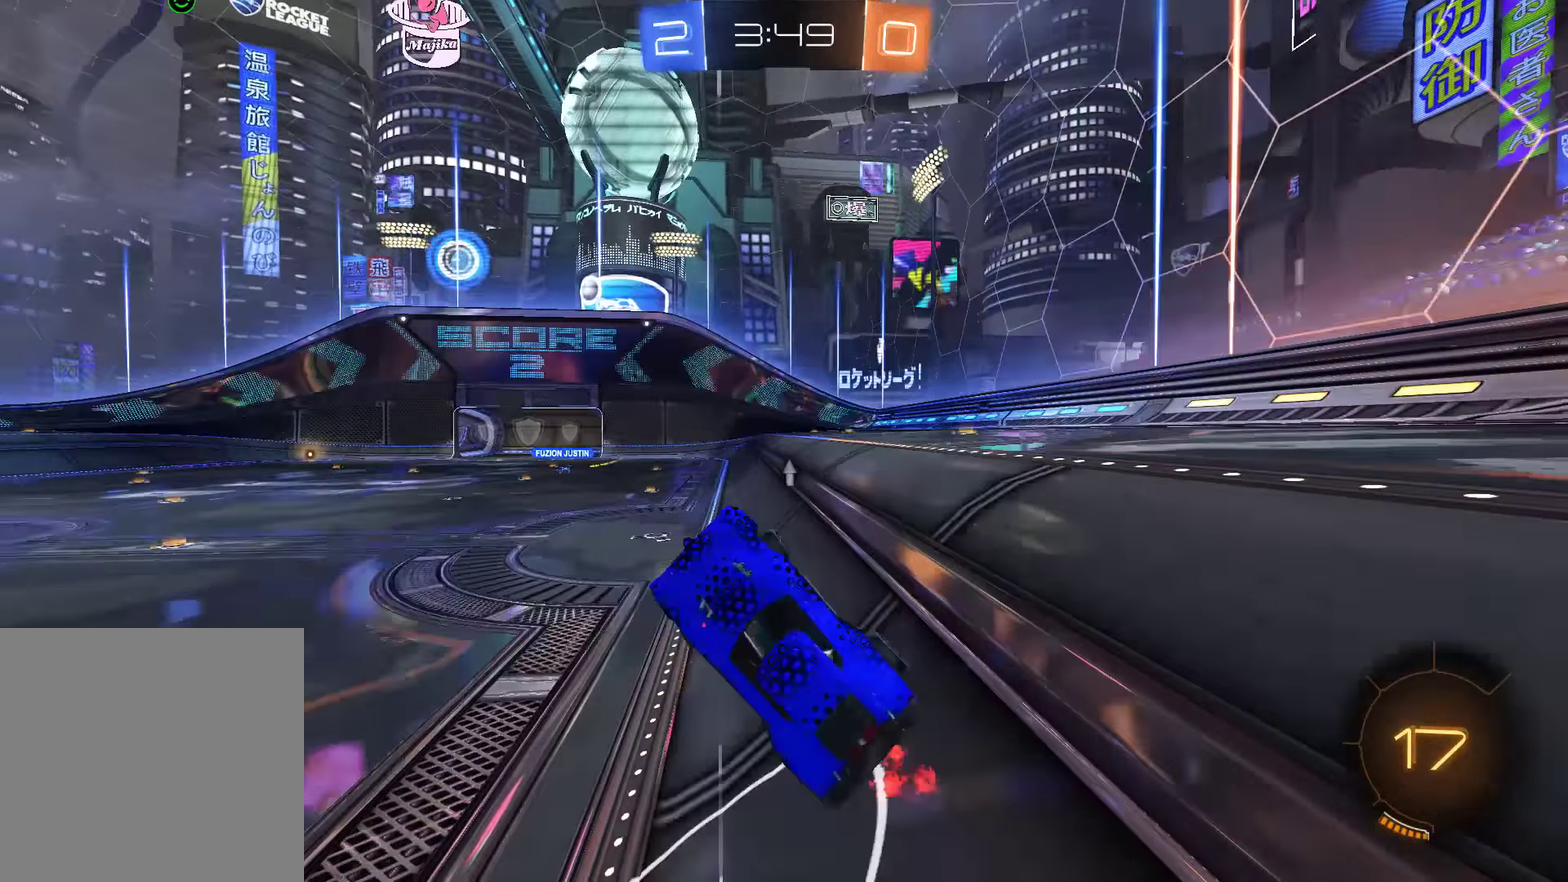
{"buttons": ["B", "R2"], "left_stick": "center", "right_stick": "center", "events": [[100, "L2", "up"], [100, "R2", "down"], [100, "left_stick", "center"], [167, "left_stick", "down-right"], [250, "left_stick", "down"], [300, "left_stick", "down-left"], [383, "left_stick", "down"], [433, "left_stick", "center"]]}